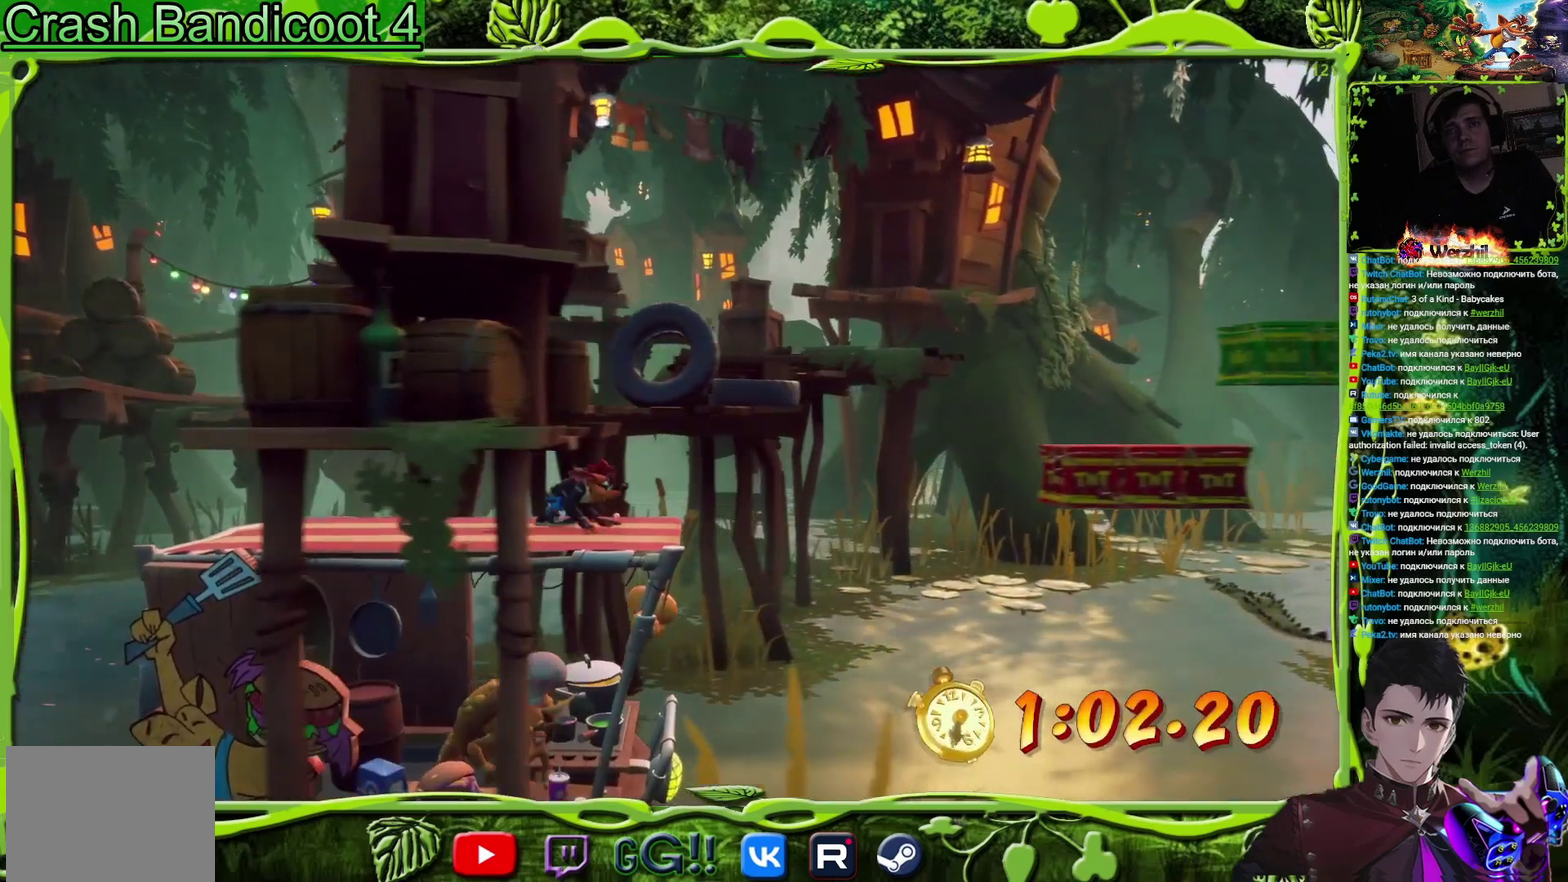
Gameplay with a controller (PlayStation layout); each line is a JSON object with the inputs held at the frame after it. "events" lists button and stick changes between this image and that frame as [ms after this image, input, new state], when the widget could be followed in between. Not read: L3 R3 left_stick right_stick.
{"buttons": [], "events": [[300, "CIRCLE", "up"]]}
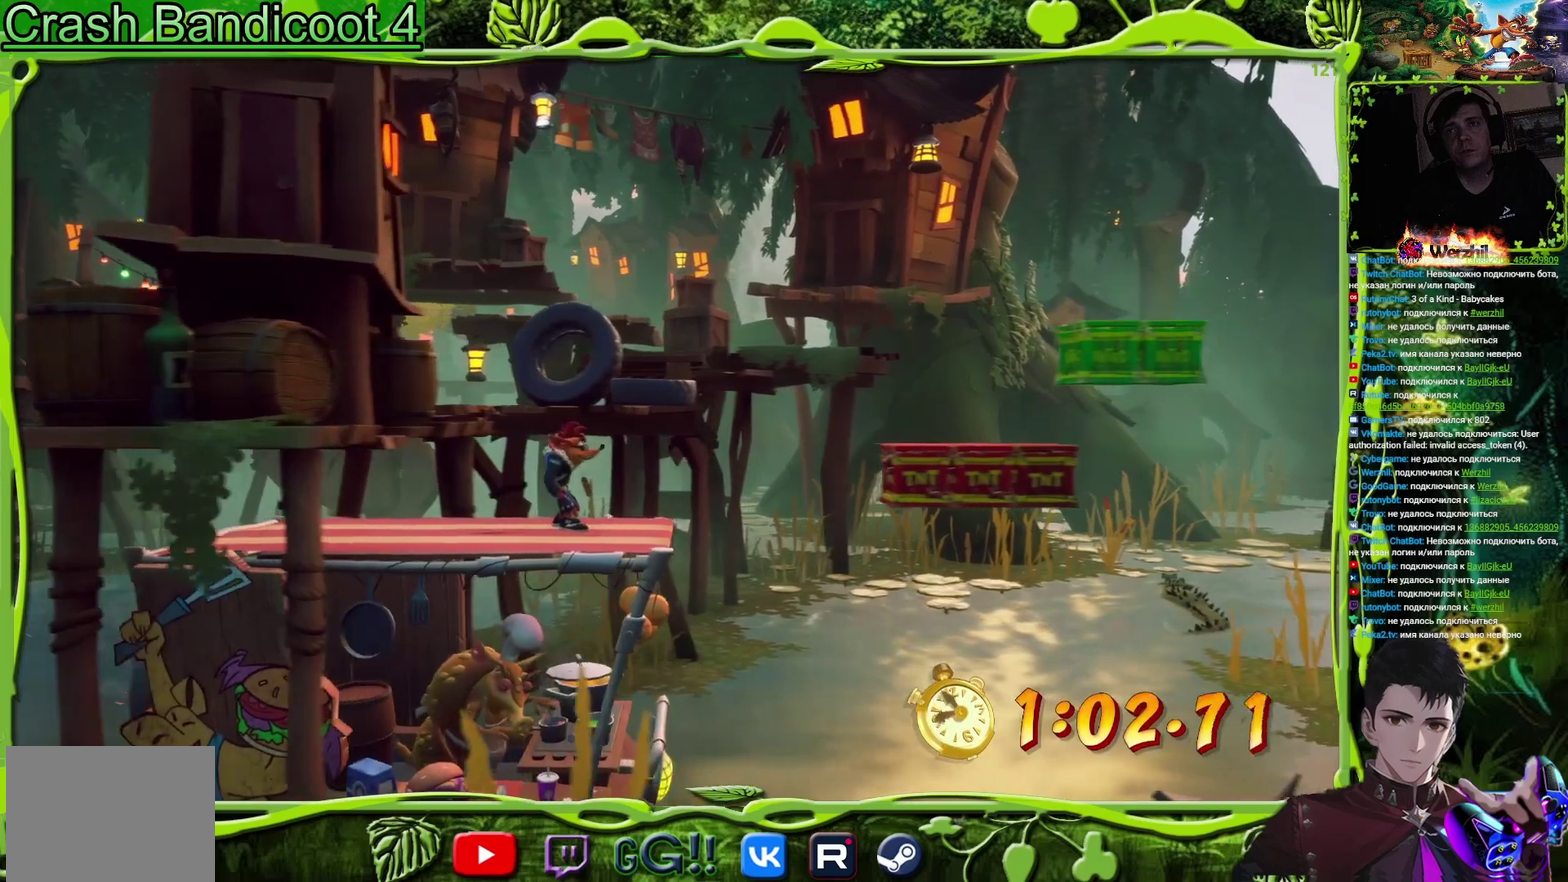
{"buttons": ["CROSS", "DPAD_RIGHT"], "events": [[367, "DPAD_RIGHT", "down"], [417, "CROSS", "down"]]}
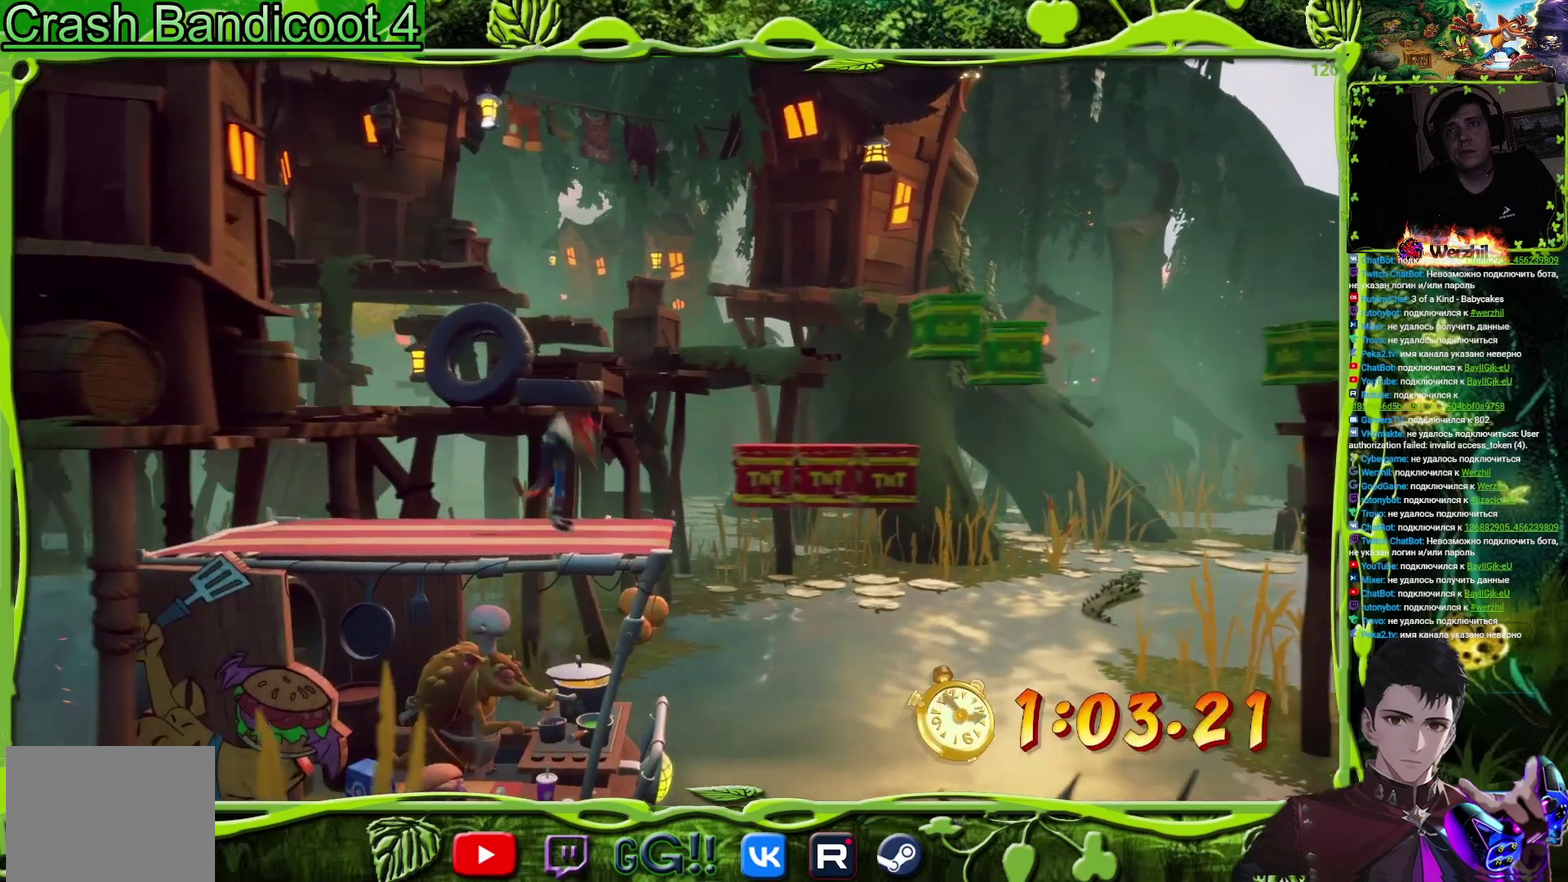
{"buttons": ["CROSS"], "events": [[417, "DPAD_RIGHT", "up"]]}
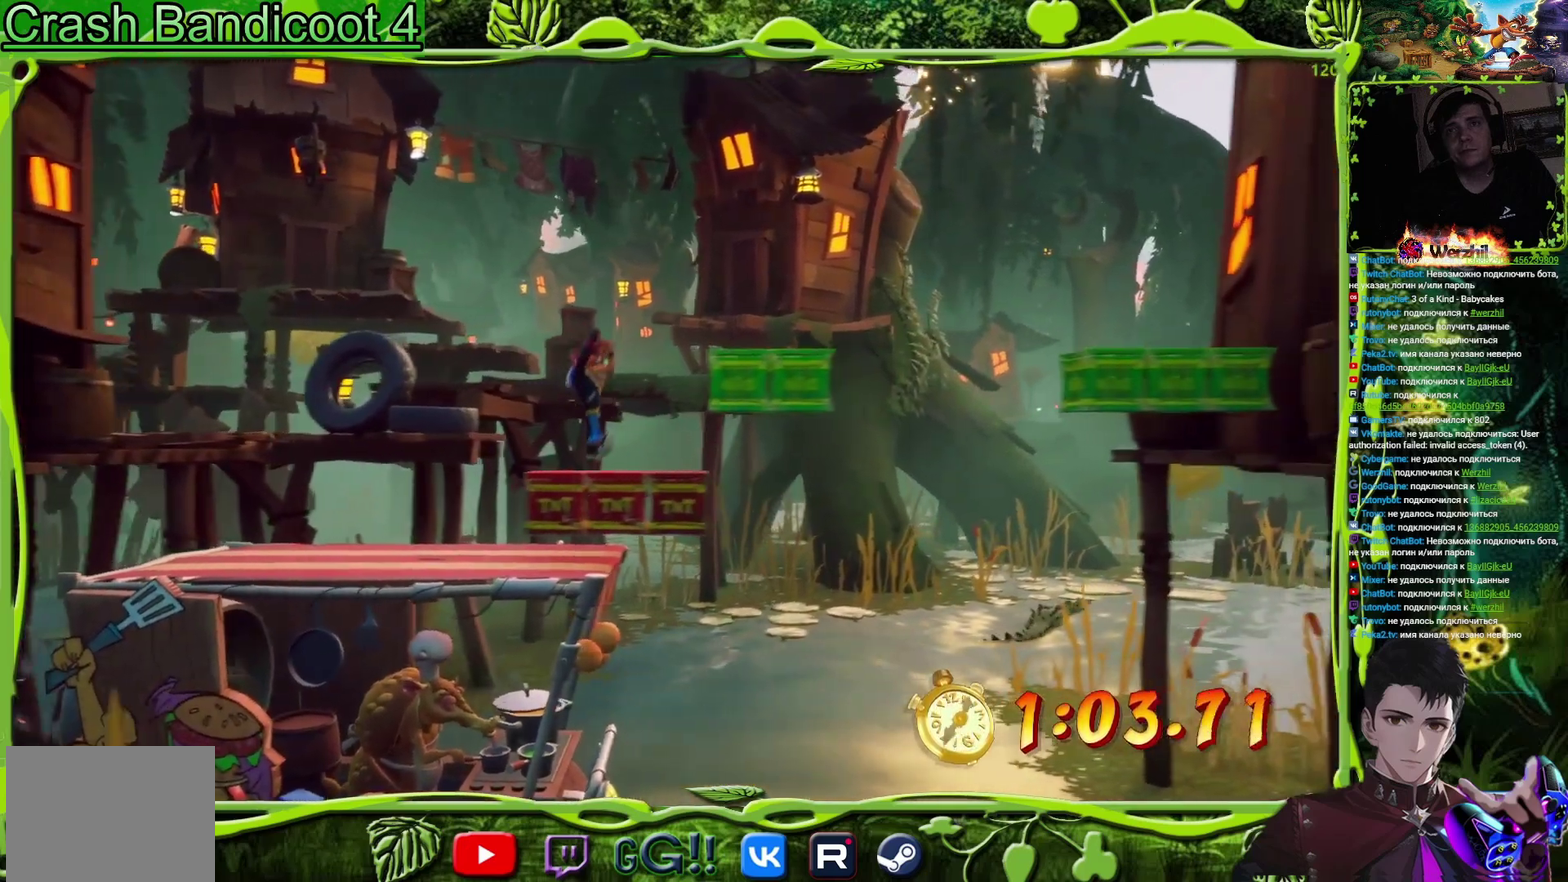
{"buttons": ["CROSS", "DPAD_RIGHT"], "events": [[84, "DPAD_RIGHT", "down"], [317, "CROSS", "up"], [468, "CROSS", "down"]]}
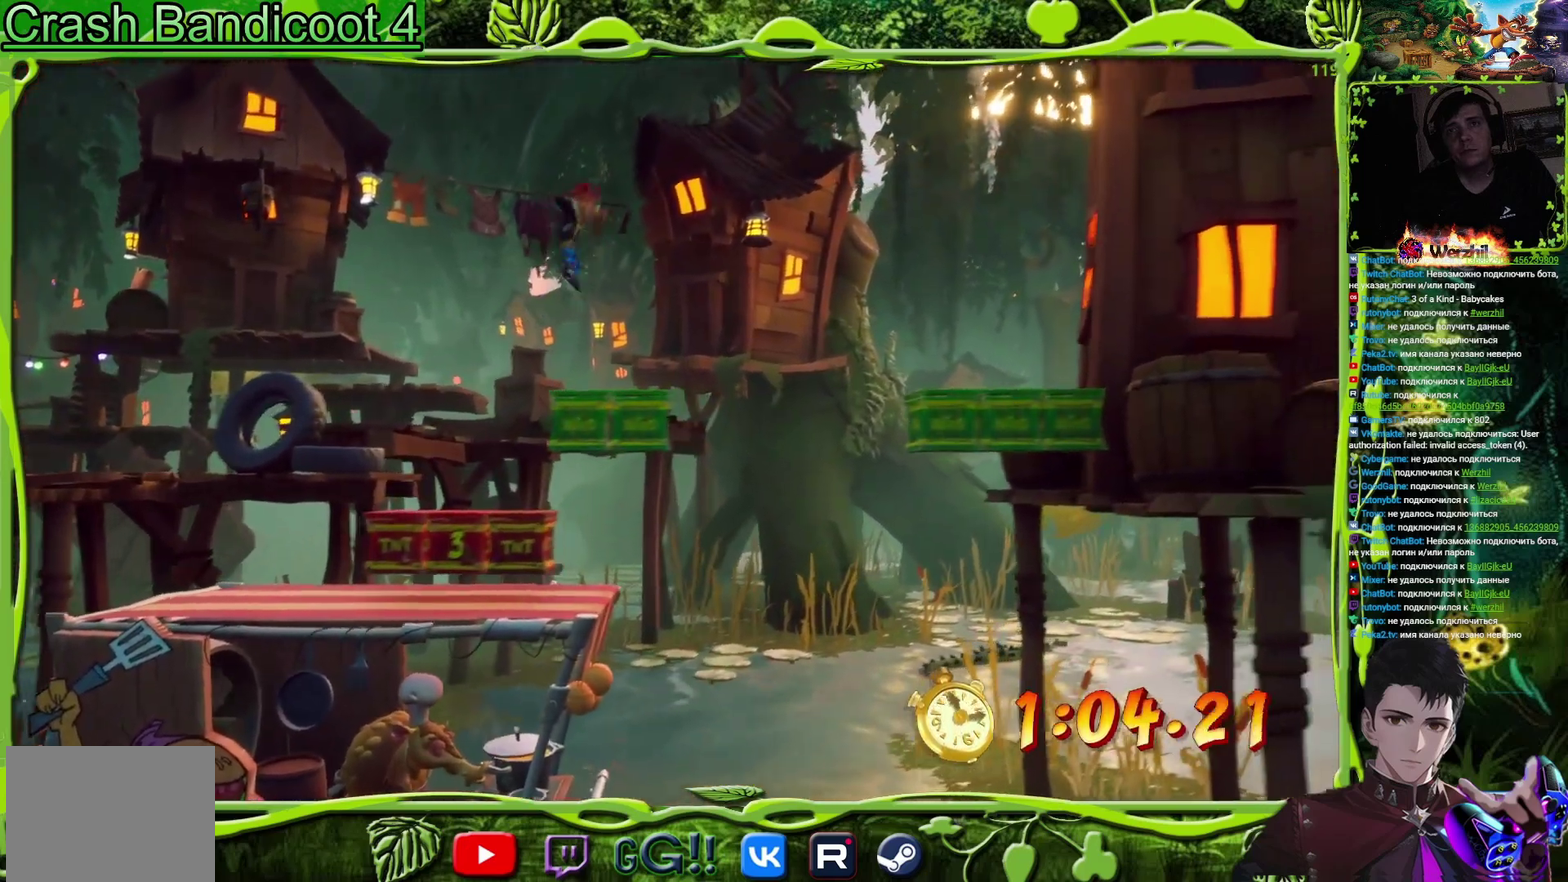
{"buttons": ["CROSS", "DPAD_RIGHT"], "events": []}
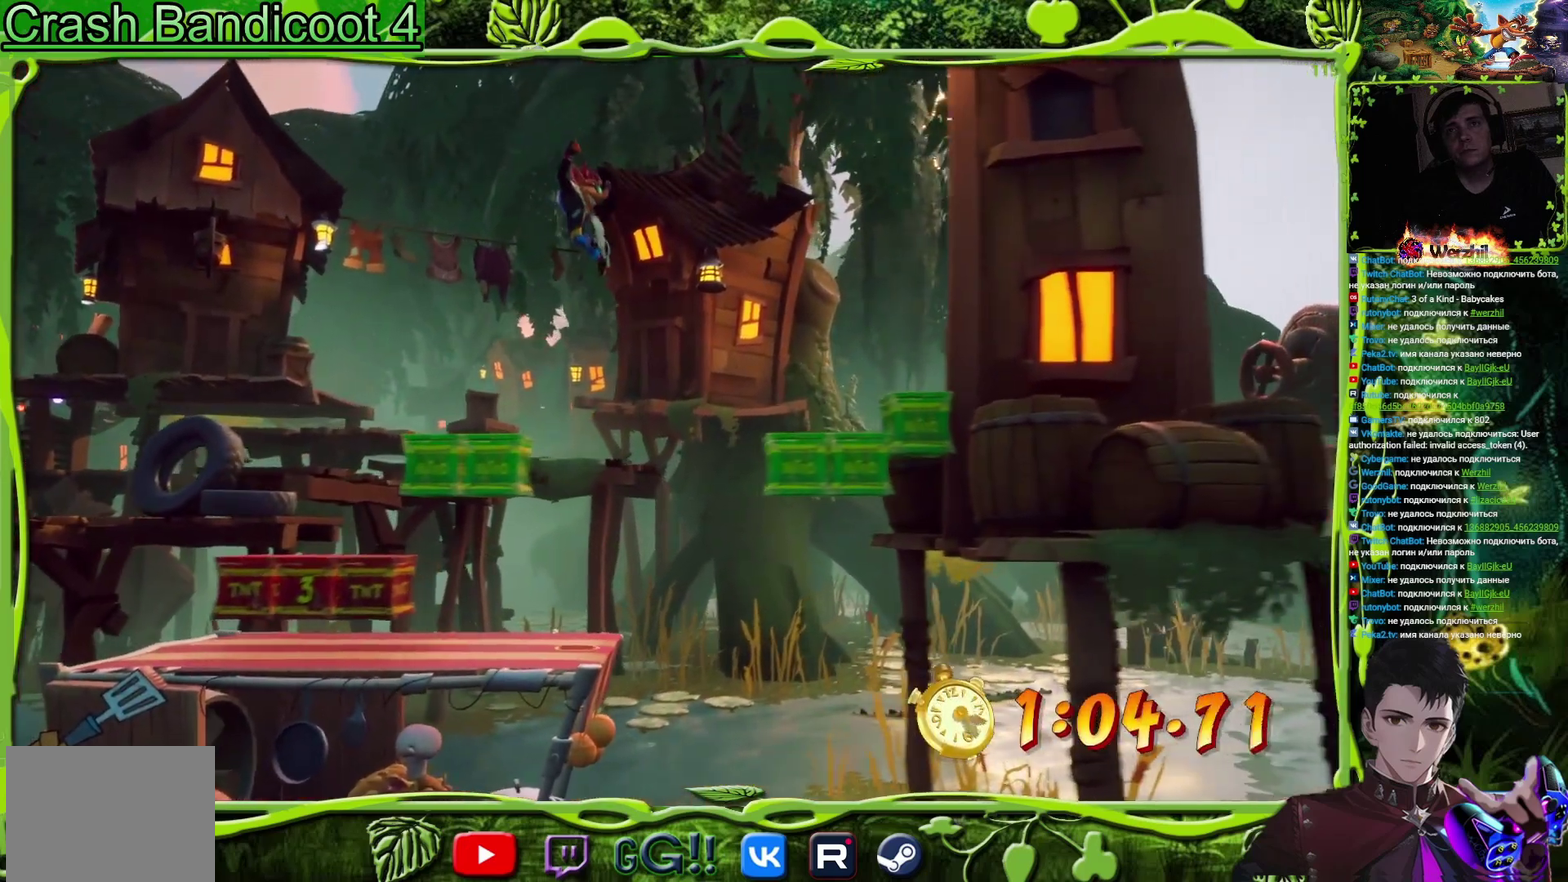
{"buttons": [], "events": [[67, "DPAD_RIGHT", "up"], [84, "CROSS", "up"]]}
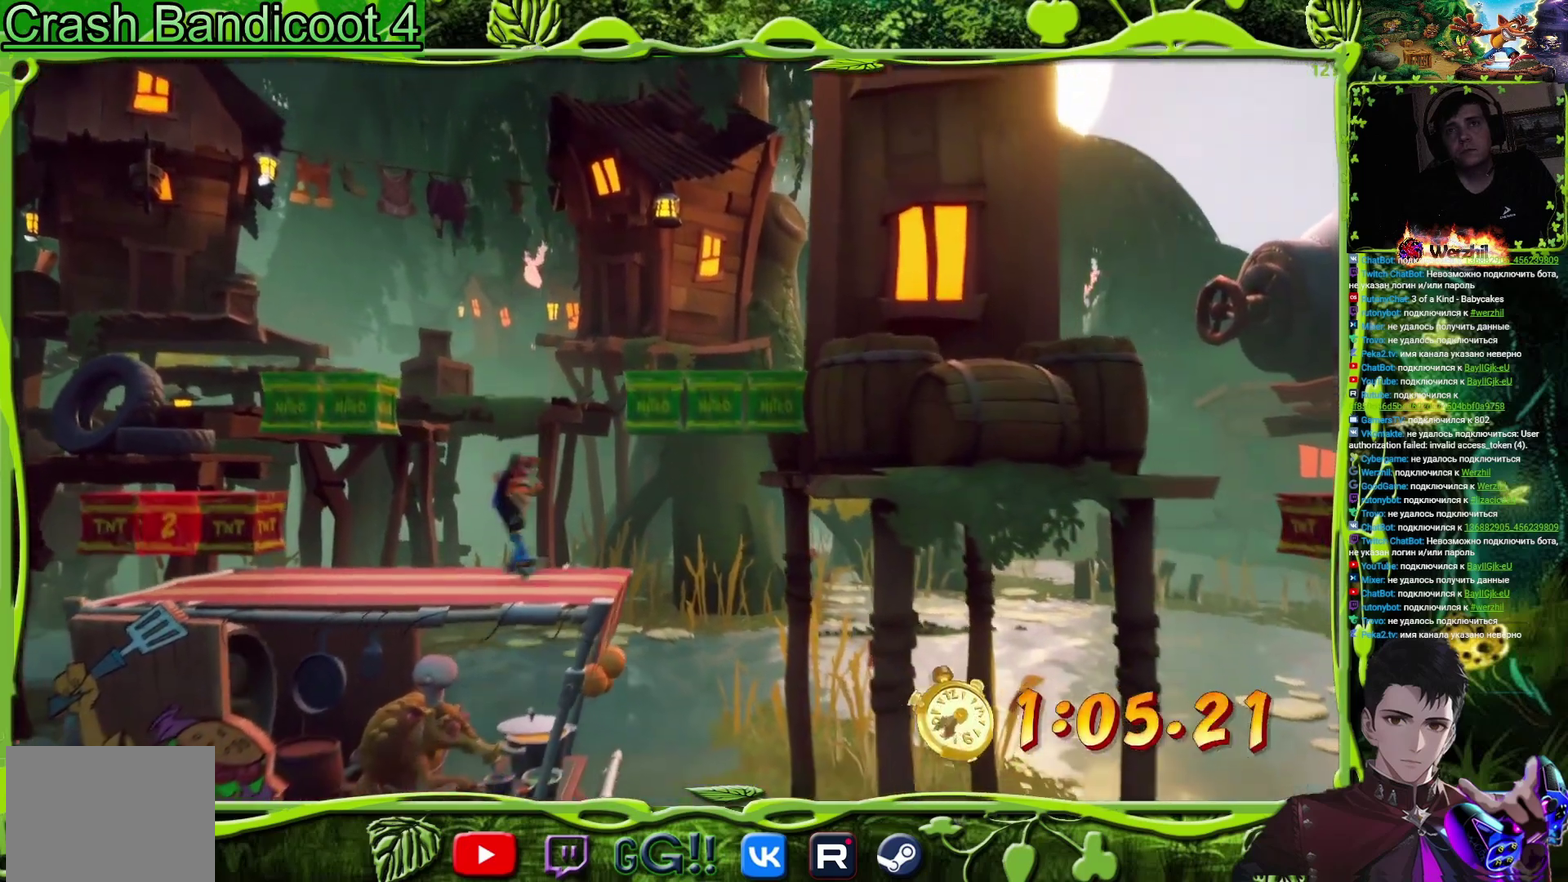
{"buttons": ["CIRCLE"], "events": [[83, "CIRCLE", "down"], [350, "DPAD_RIGHT", "down"], [450, "DPAD_RIGHT", "up"]]}
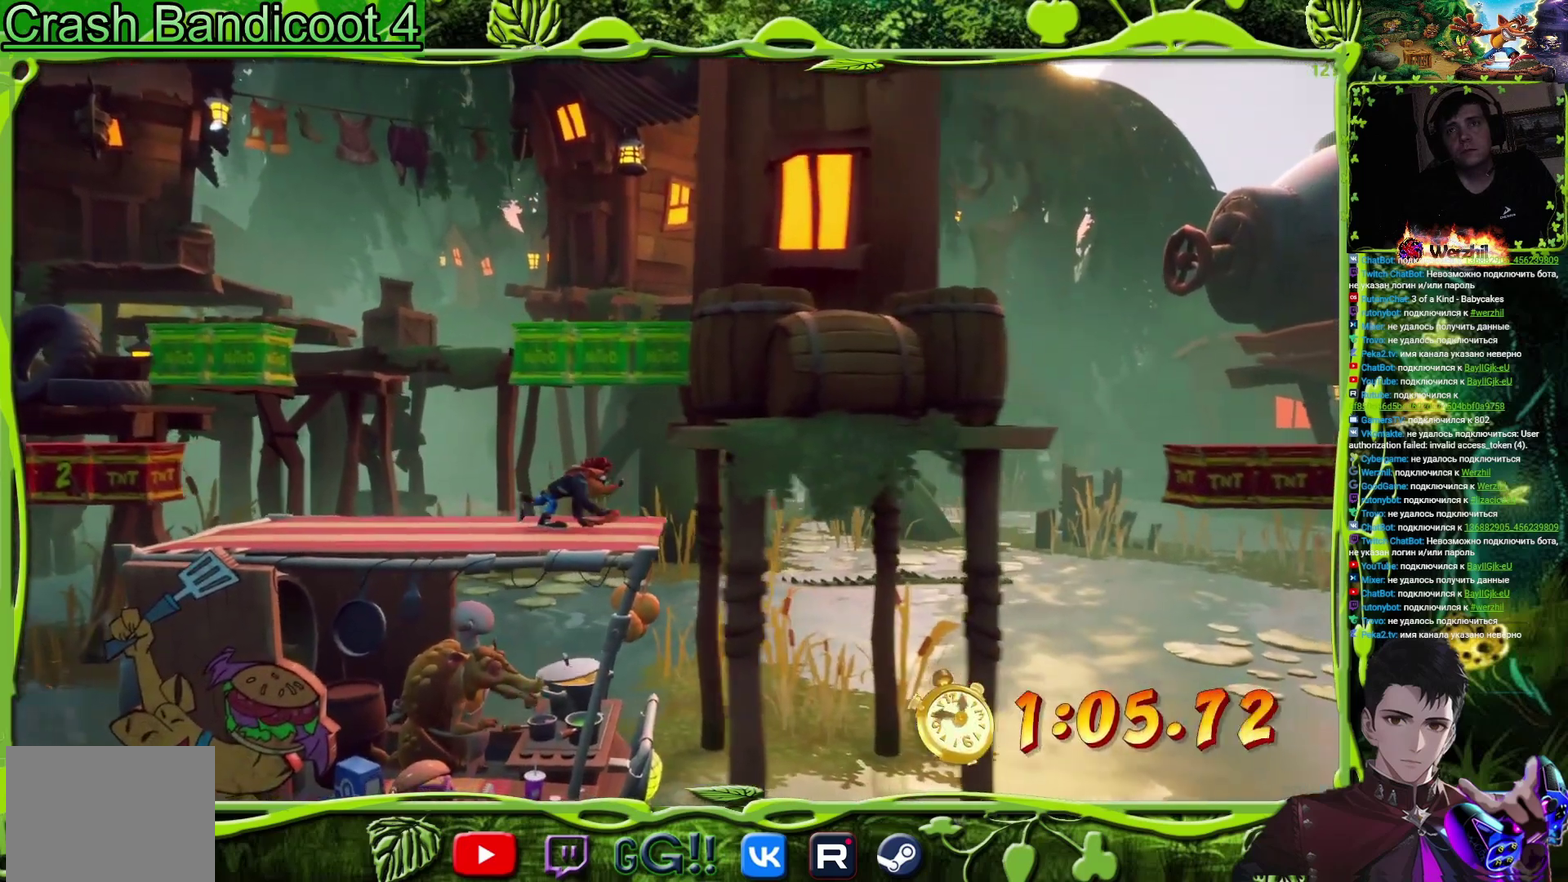
{"buttons": ["CIRCLE"], "events": [[284, "DPAD_RIGHT", "down"], [384, "DPAD_RIGHT", "up"]]}
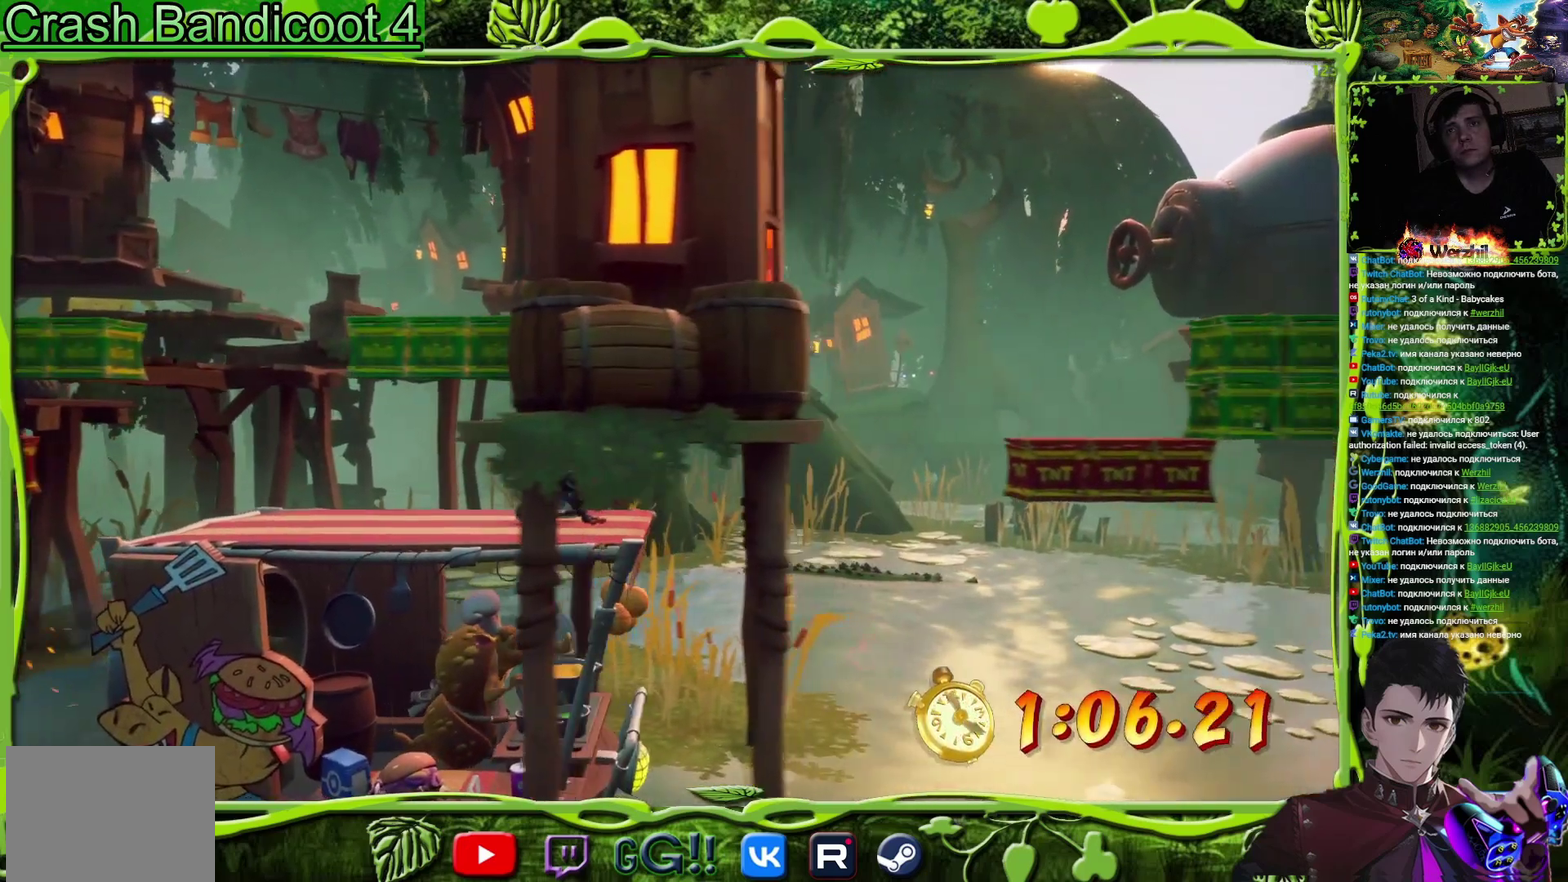
{"buttons": ["CIRCLE"], "events": []}
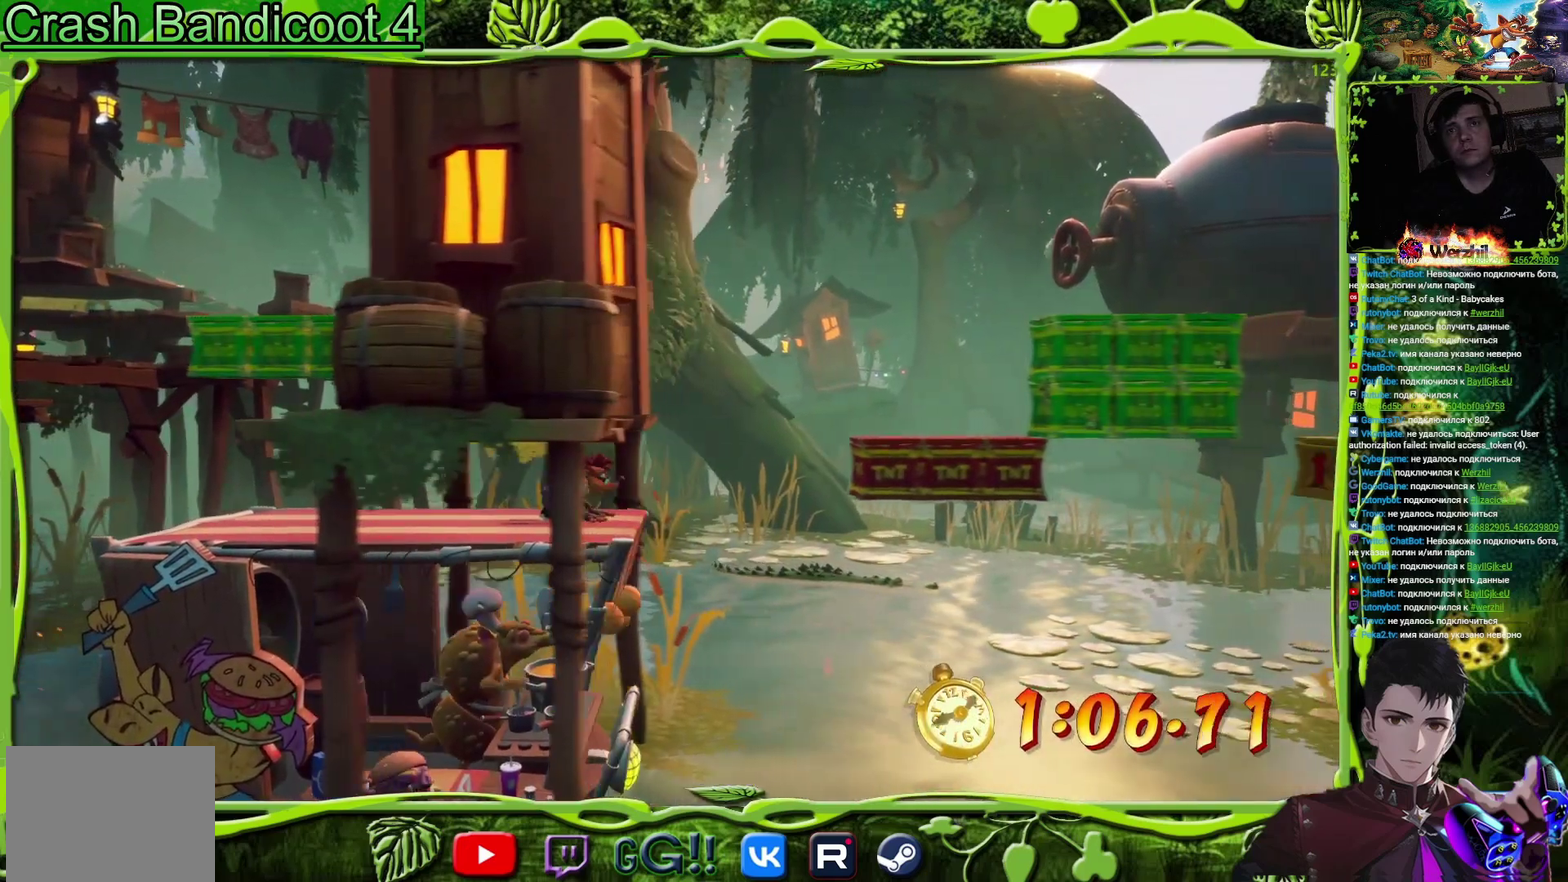
{"buttons": [], "events": [[418, "CIRCLE", "up"]]}
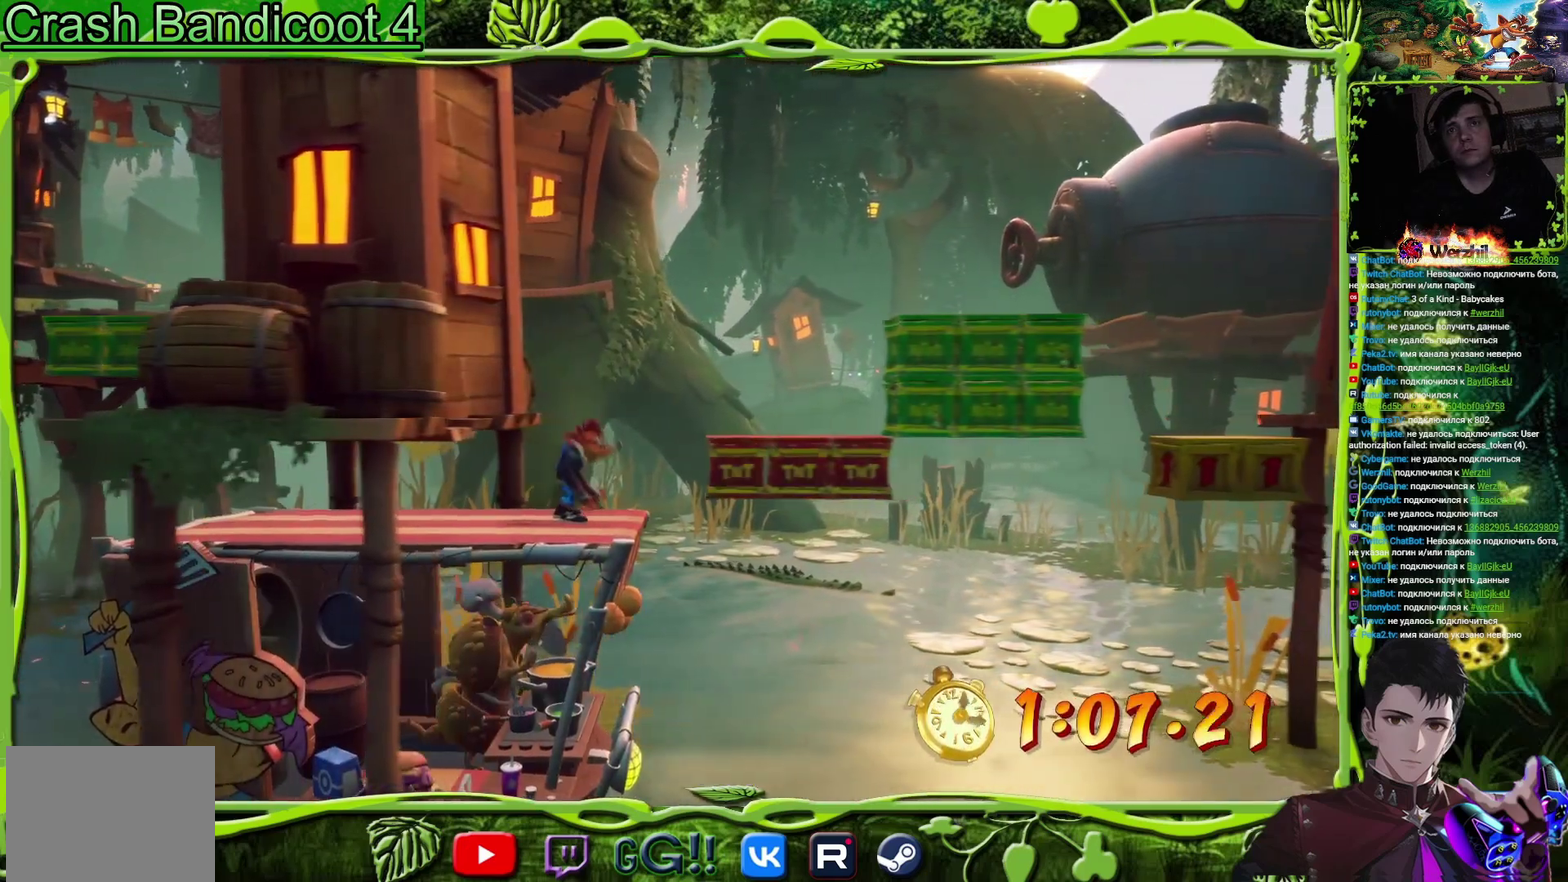
{"buttons": ["CROSS", "DPAD_RIGHT"], "events": [[83, "CROSS", "down"], [133, "DPAD_RIGHT", "down"]]}
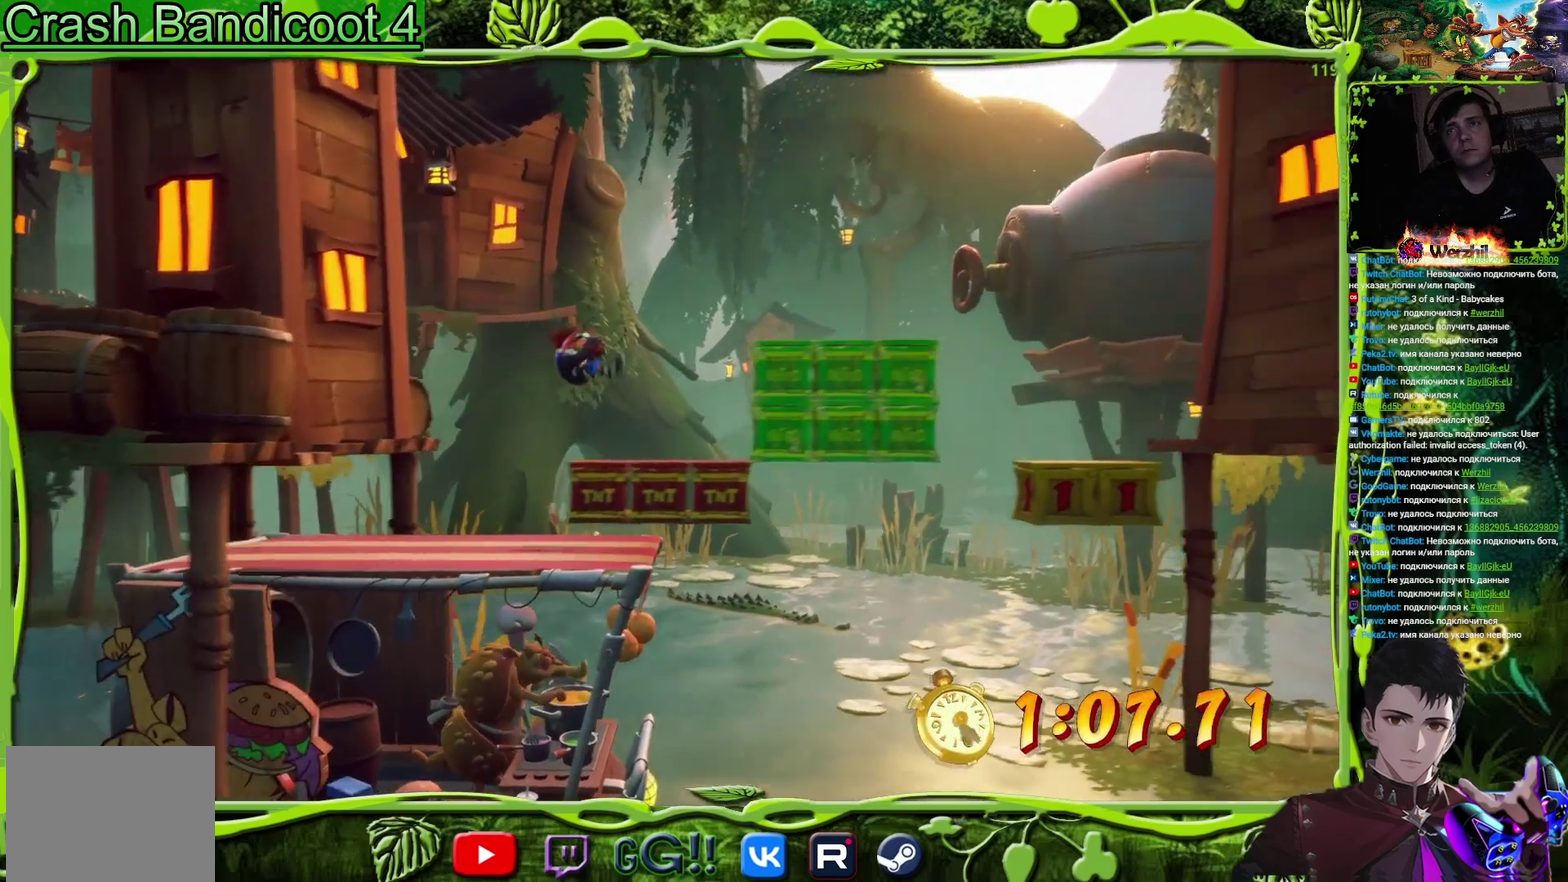
{"buttons": ["CROSS", "DPAD_RIGHT"], "events": [[50, "DPAD_RIGHT", "up"], [251, "DPAD_RIGHT", "down"]]}
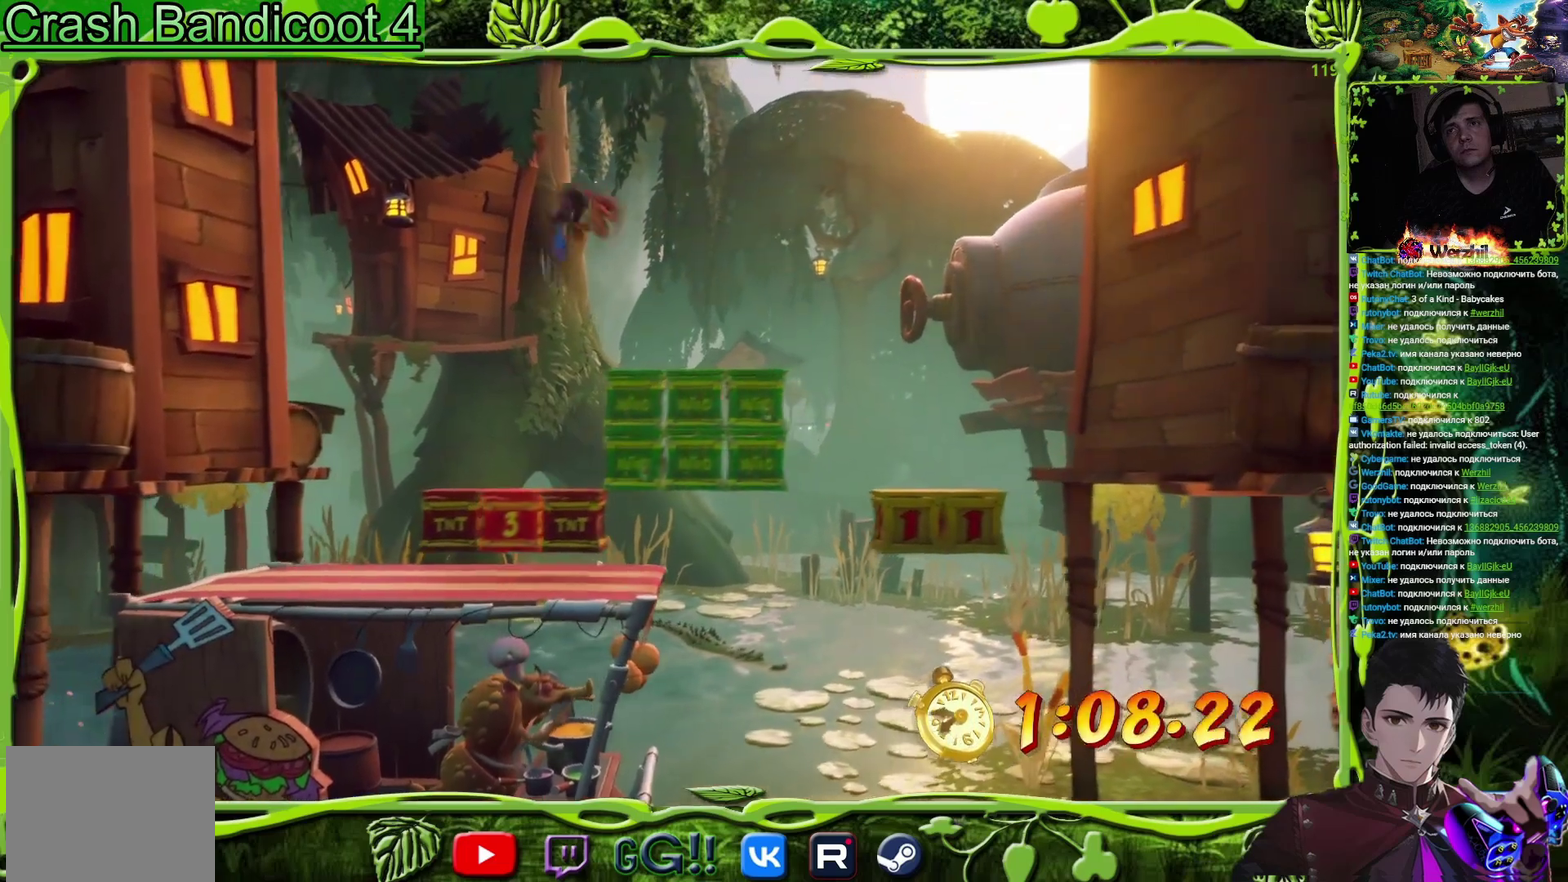
{"buttons": ["CROSS", "DPAD_RIGHT"], "events": [[67, "CROSS", "up"], [233, "CROSS", "down"]]}
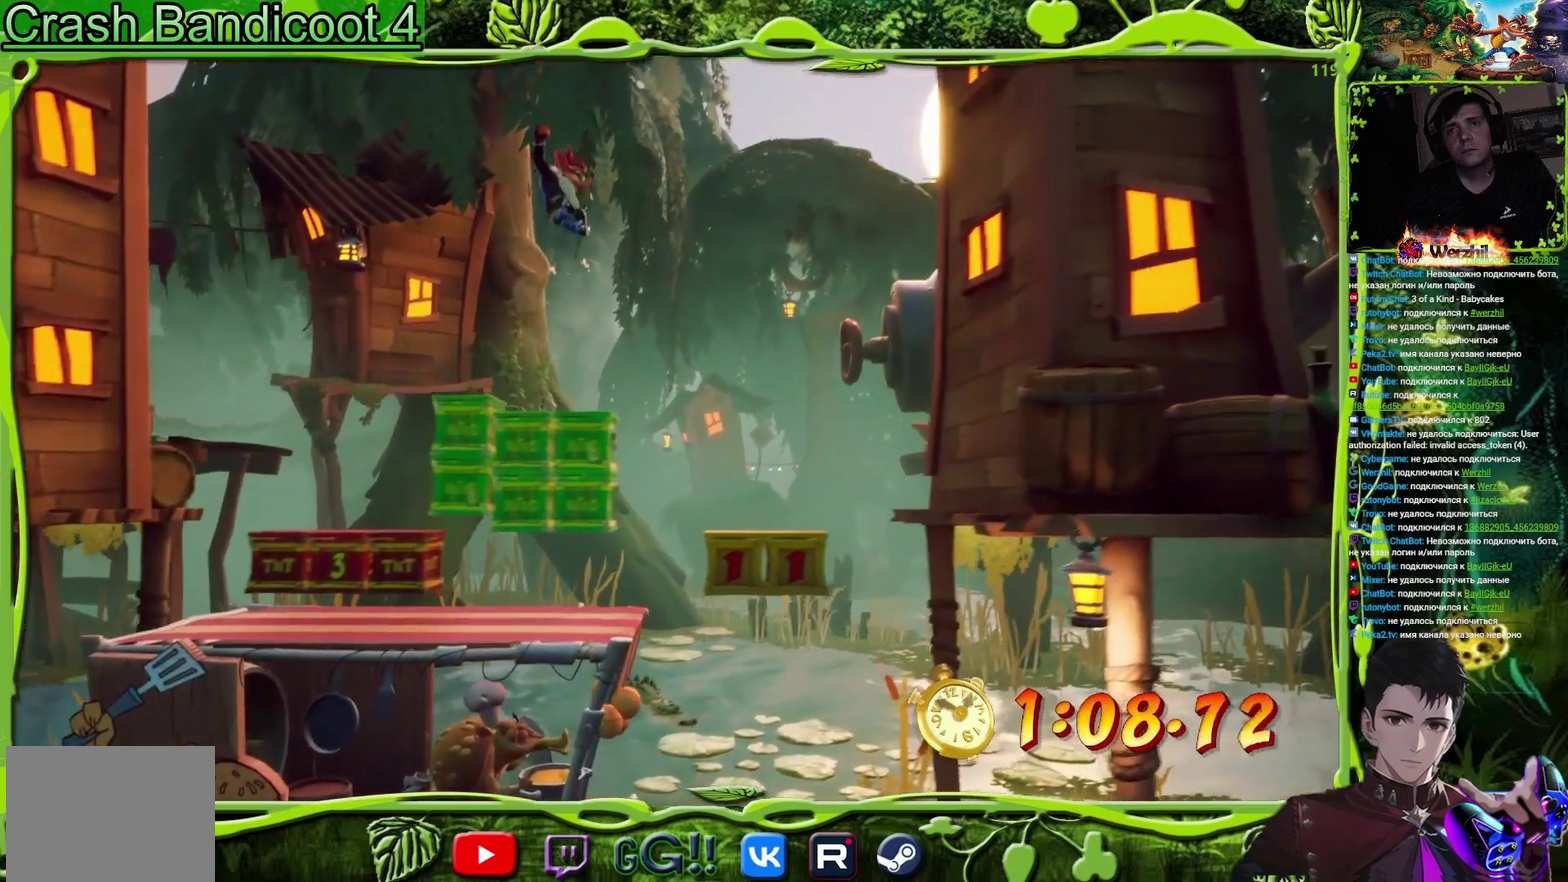
{"buttons": [], "events": [[101, "CROSS", "up"], [384, "DPAD_RIGHT", "up"]]}
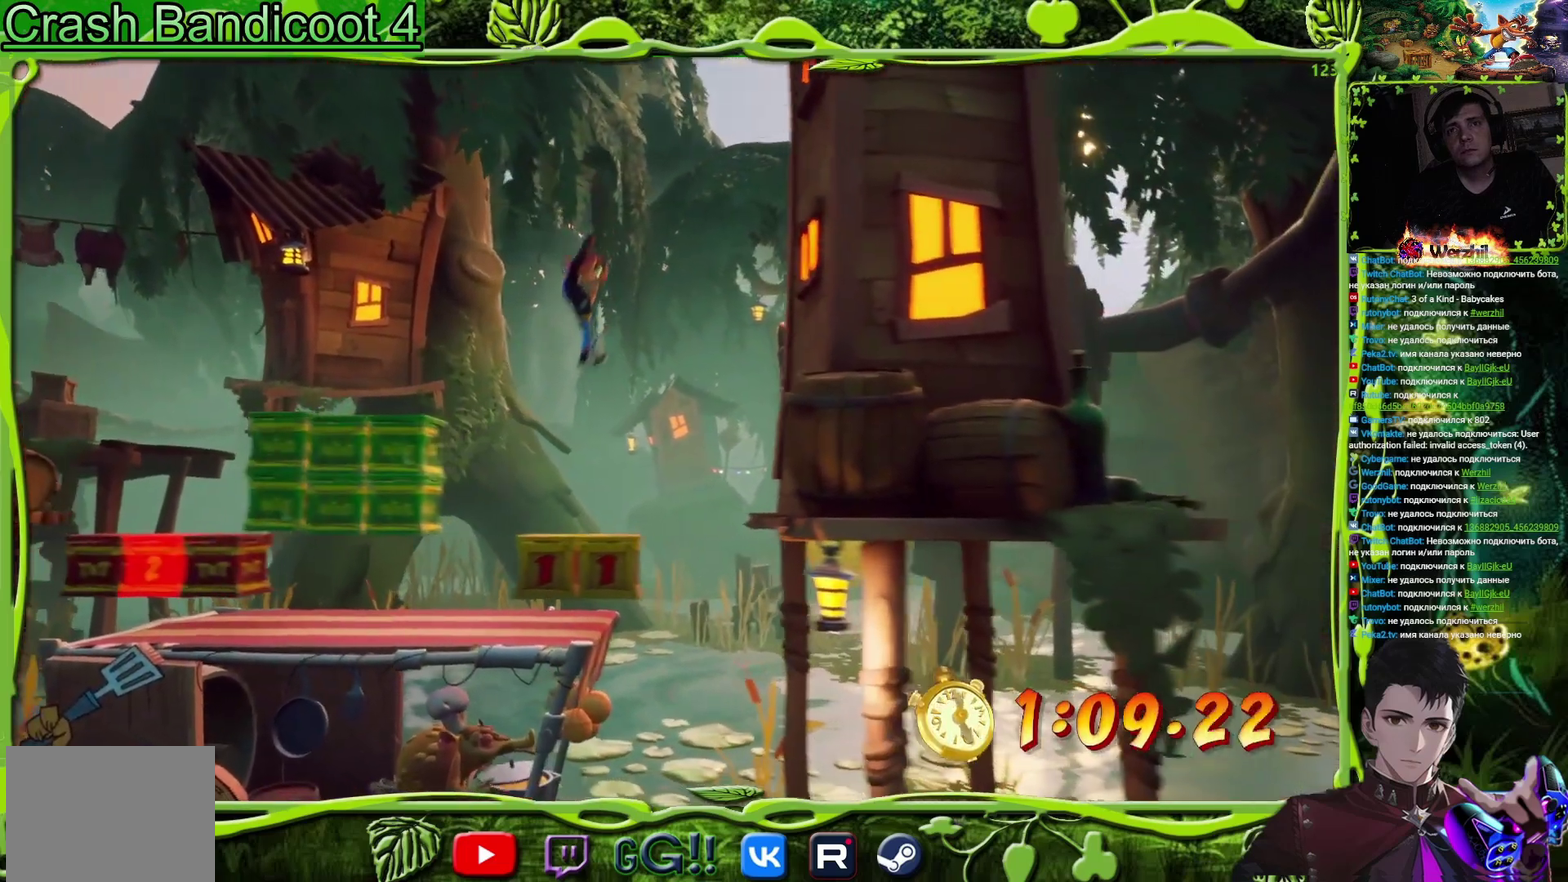
{"buttons": [], "events": [[33, "SQUARE", "down"], [284, "SQUARE", "up"]]}
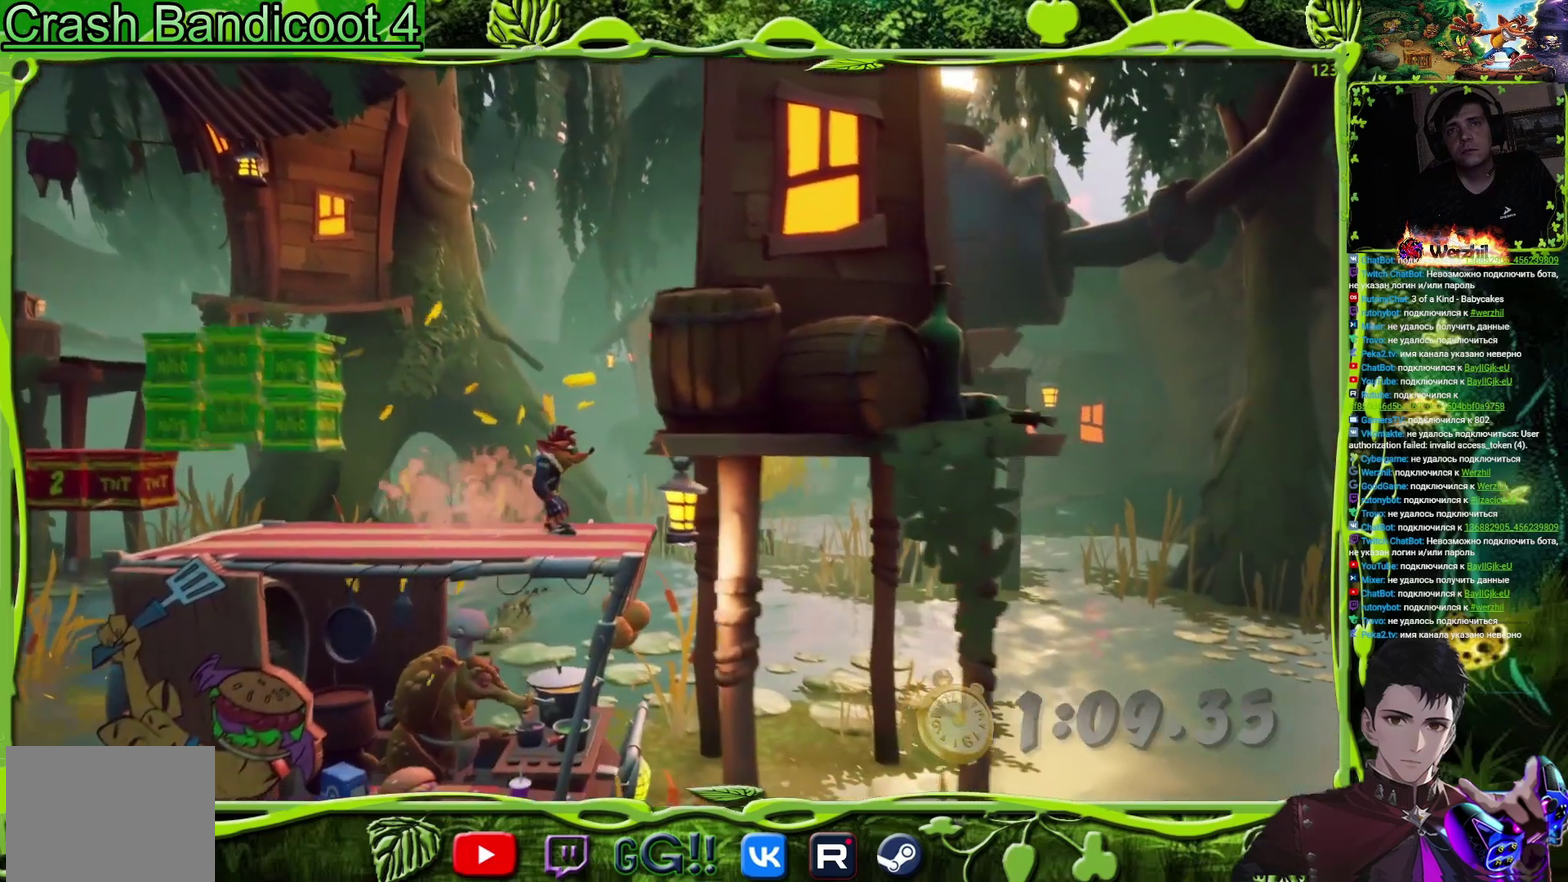
{"buttons": ["CIRCLE", "DPAD_RIGHT"], "events": [[101, "CIRCLE", "down"], [401, "DPAD_RIGHT", "down"]]}
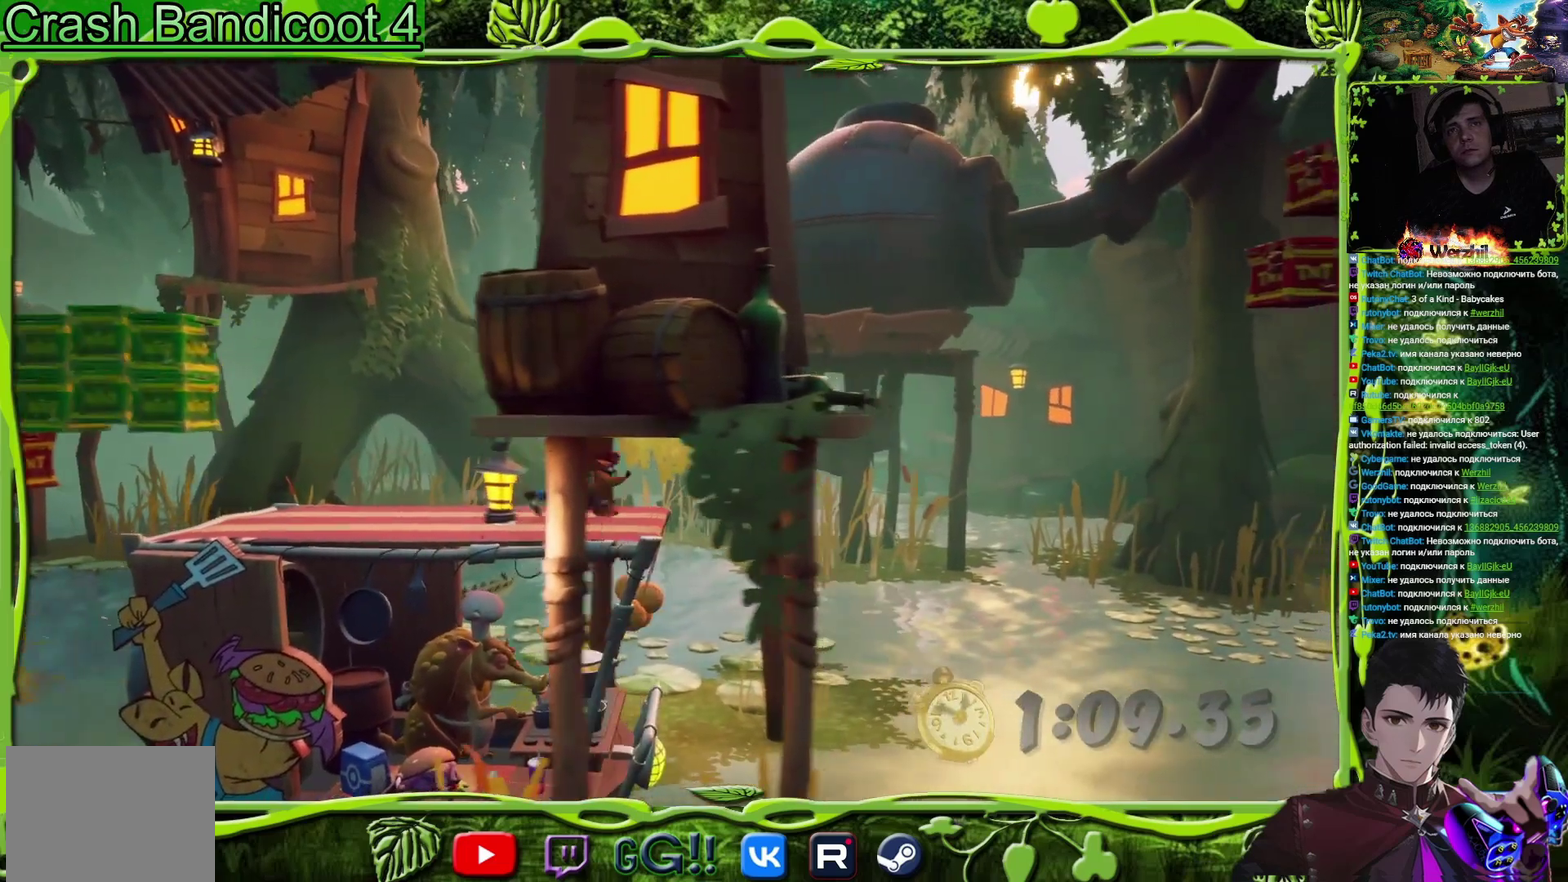
{"buttons": ["CIRCLE"], "events": [[50, "DPAD_RIGHT", "up"]]}
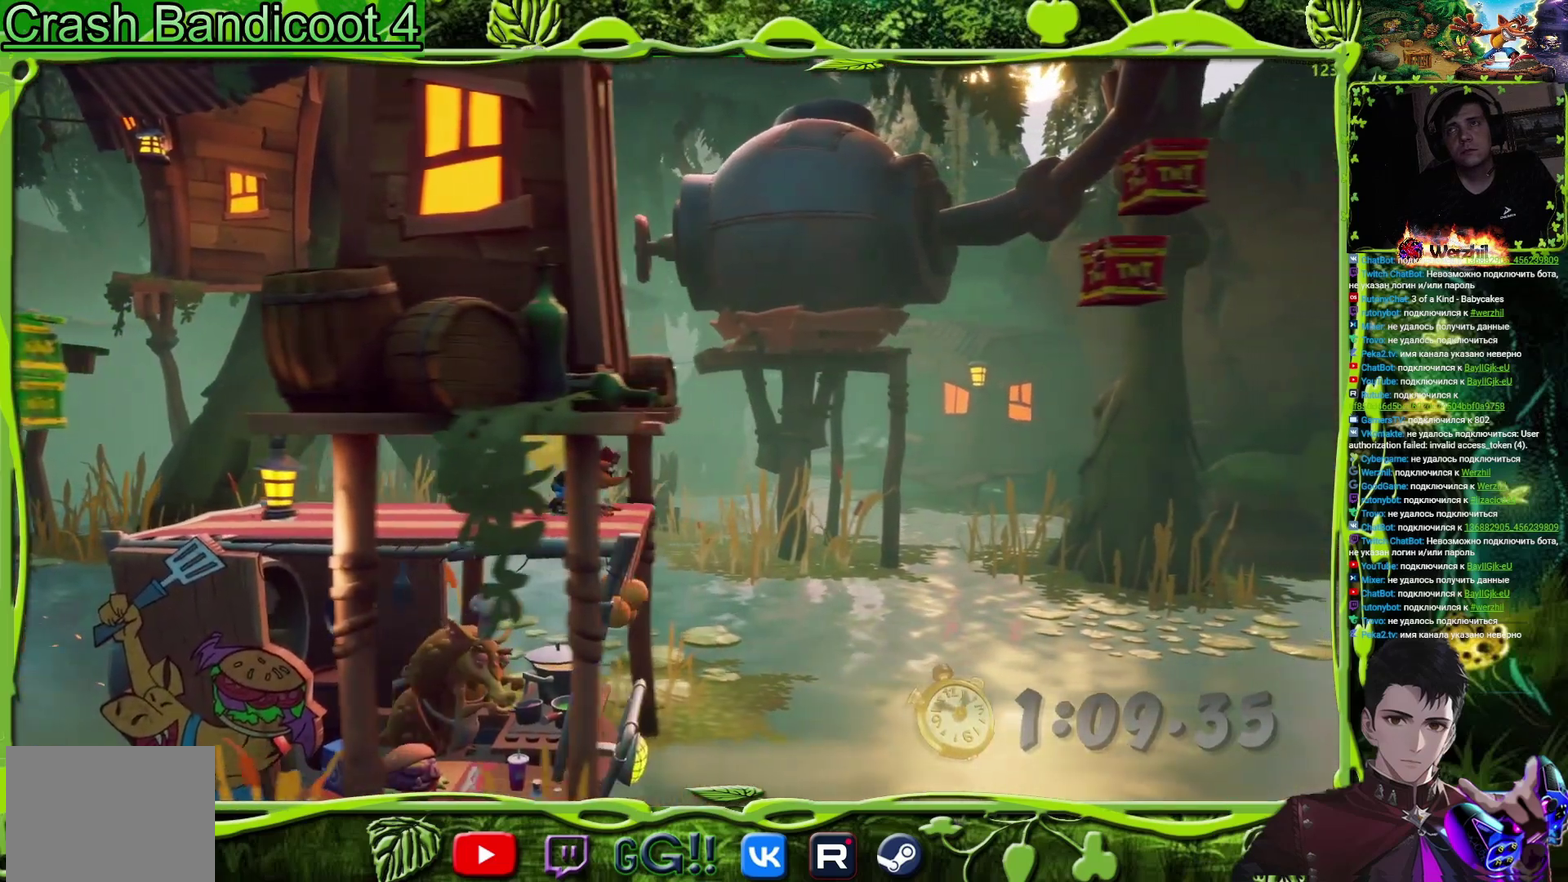
{"buttons": ["CIRCLE"], "events": []}
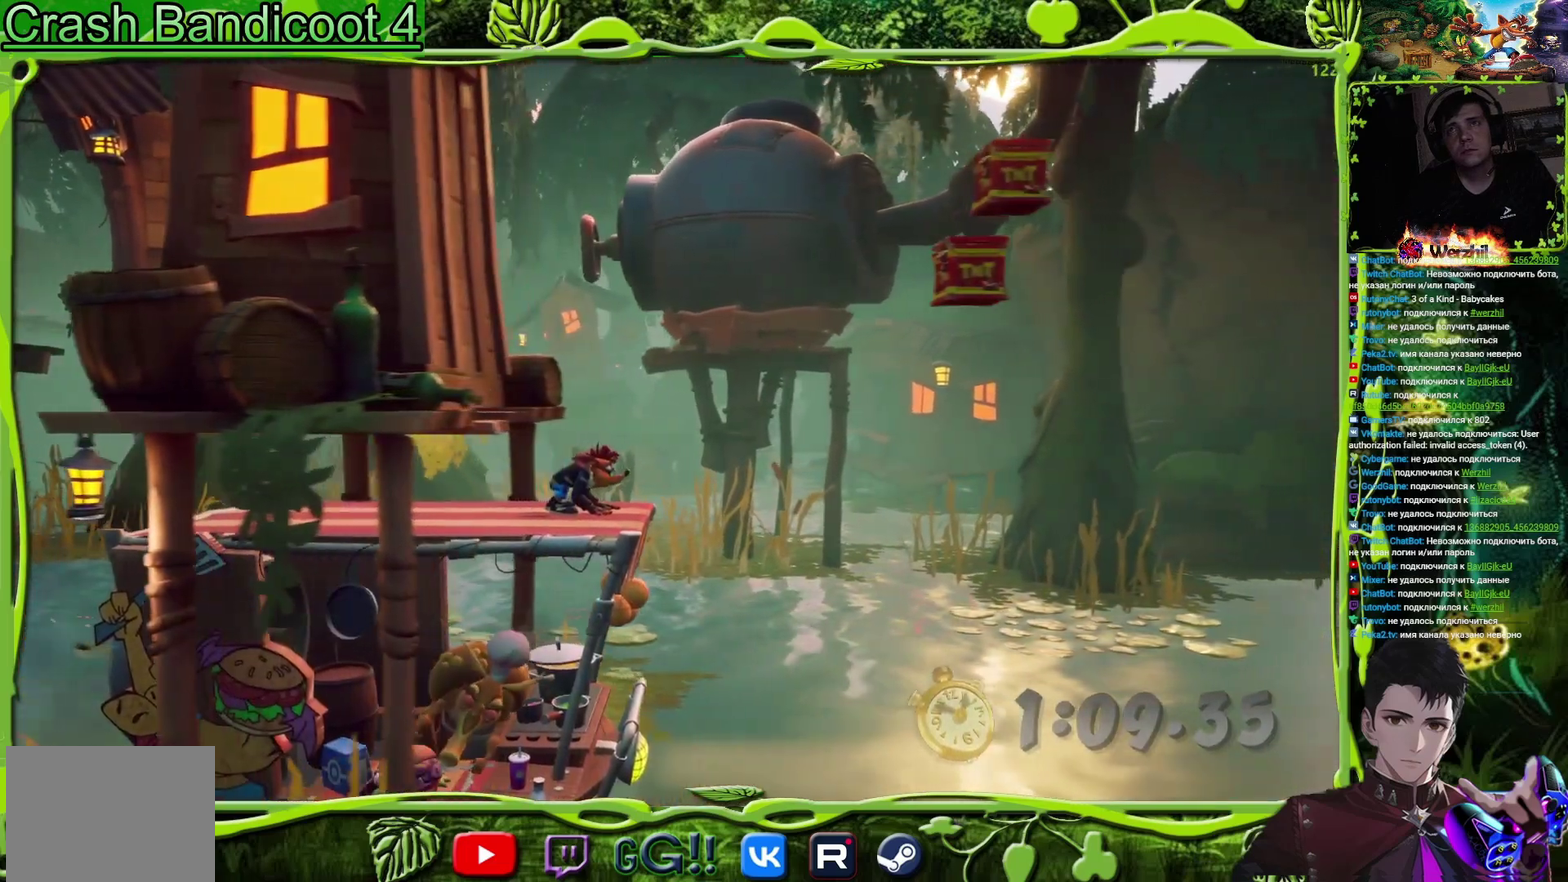
{"buttons": ["CIRCLE"], "events": []}
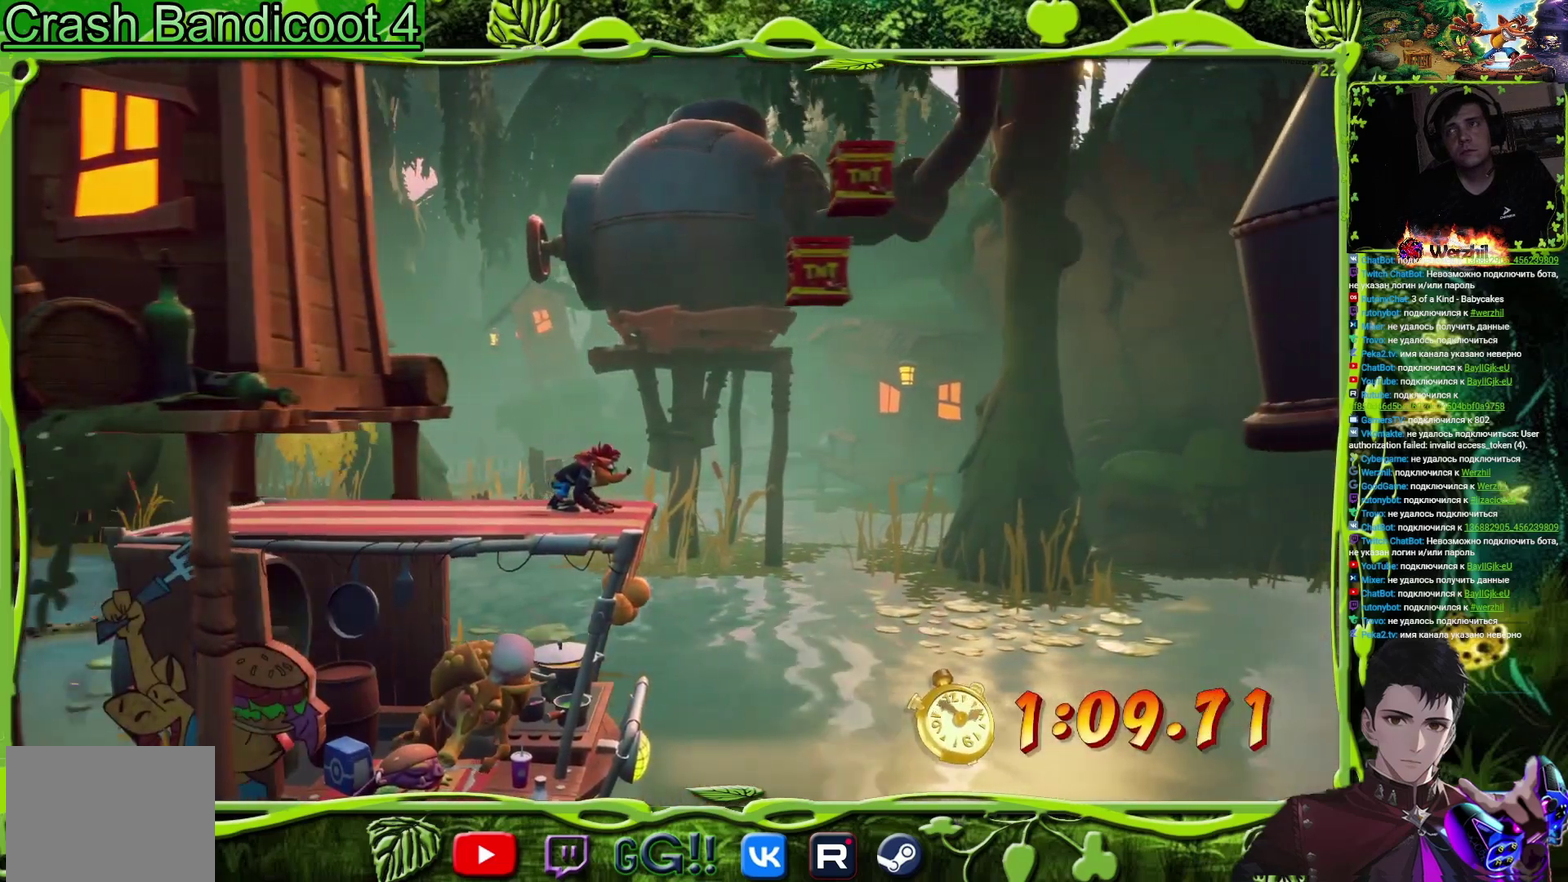
{"buttons": ["CIRCLE"], "events": []}
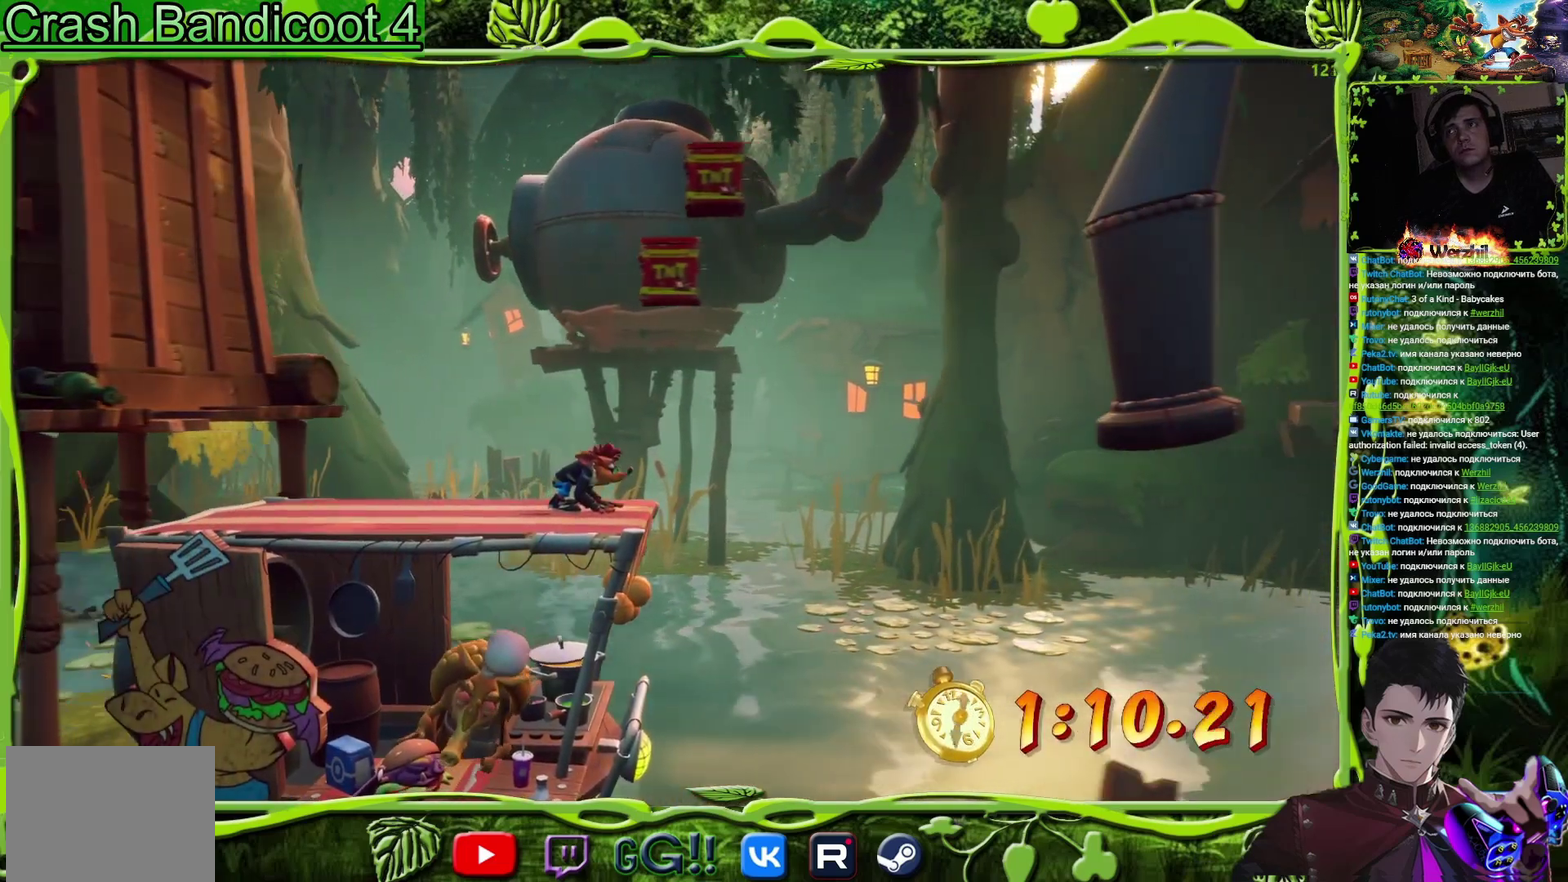
{"buttons": ["CIRCLE"], "events": []}
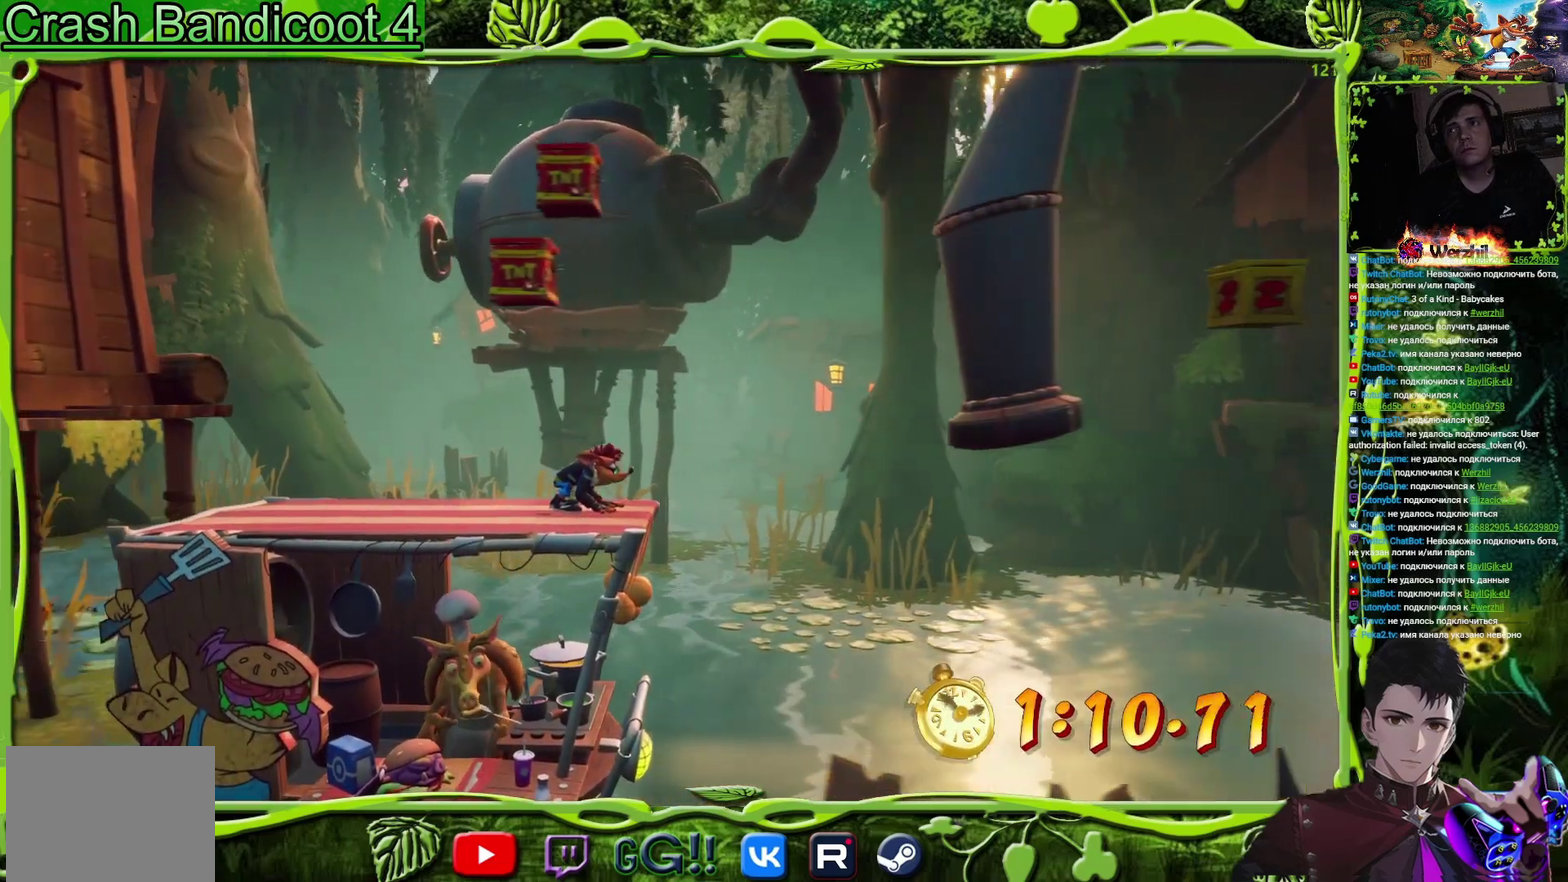
{"buttons": ["CIRCLE"], "events": []}
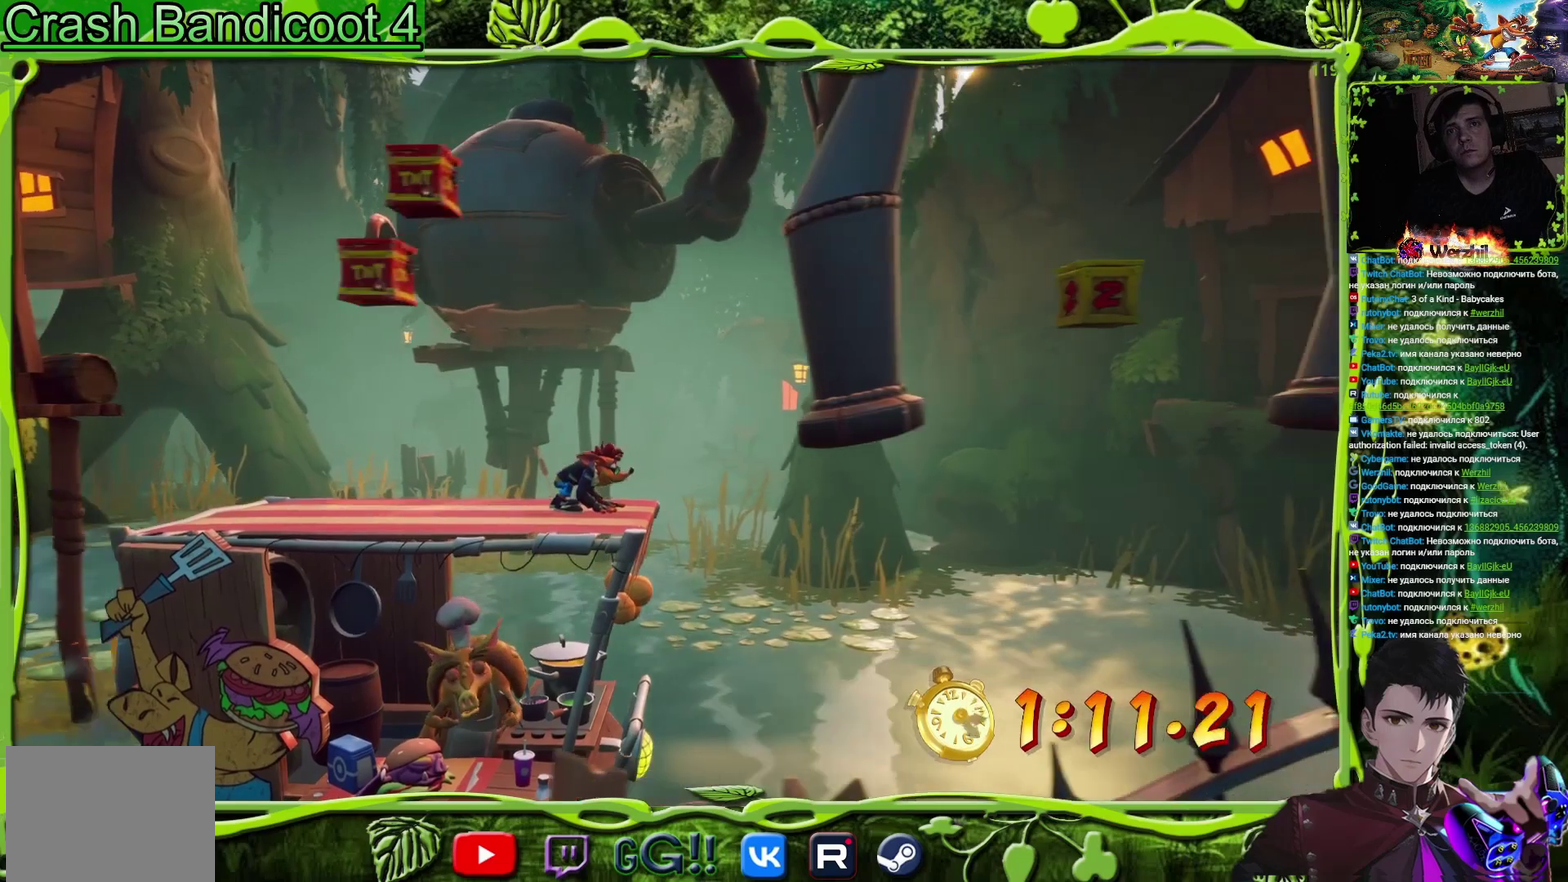
{"buttons": ["CIRCLE"], "events": []}
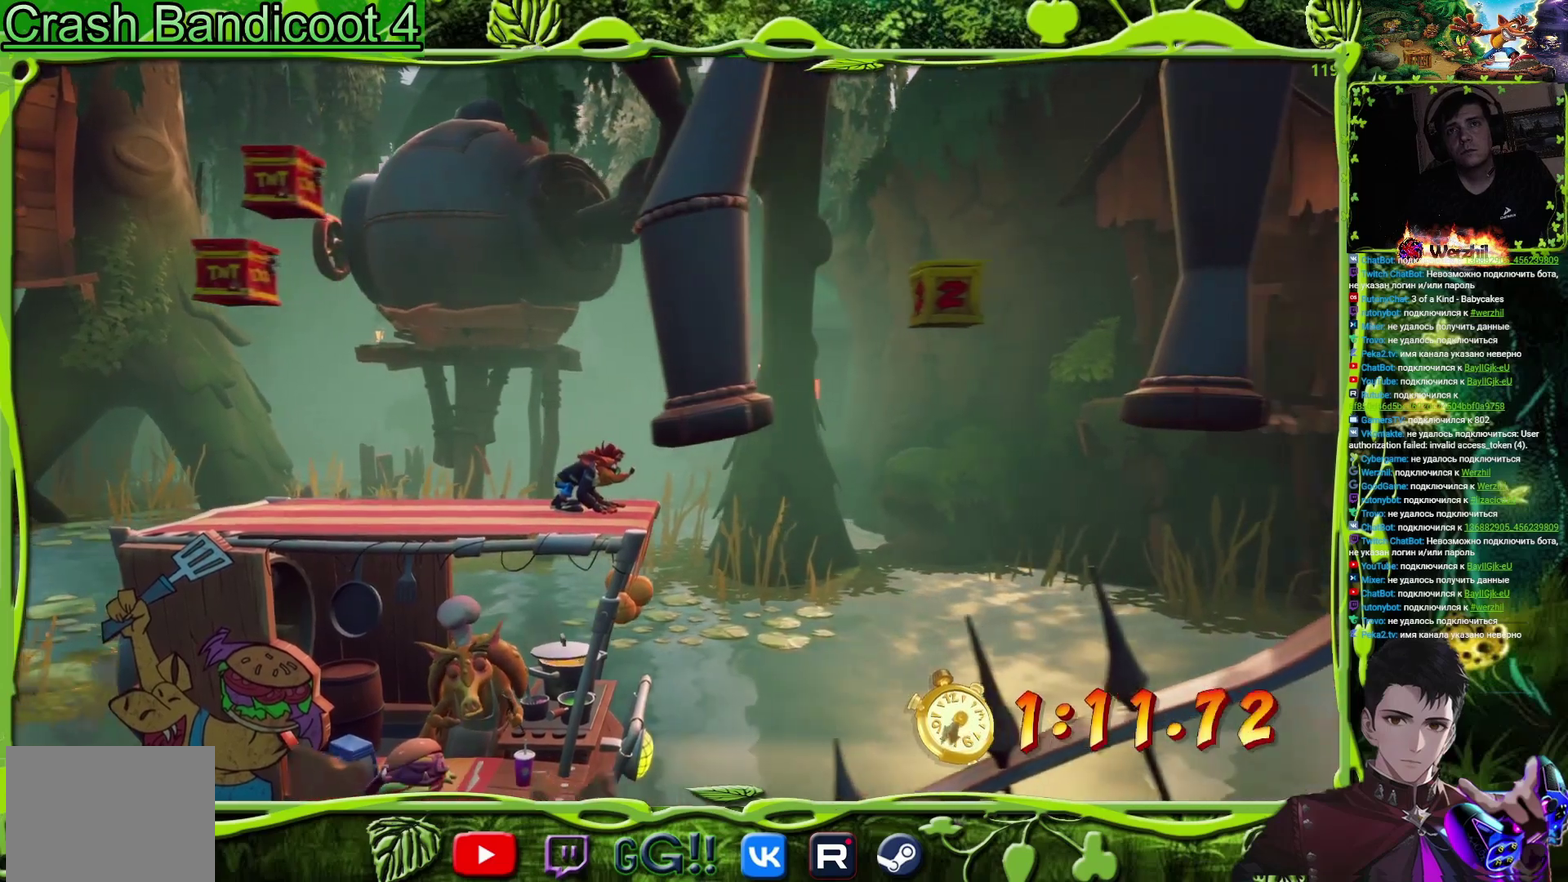
{"buttons": ["CIRCLE"], "events": []}
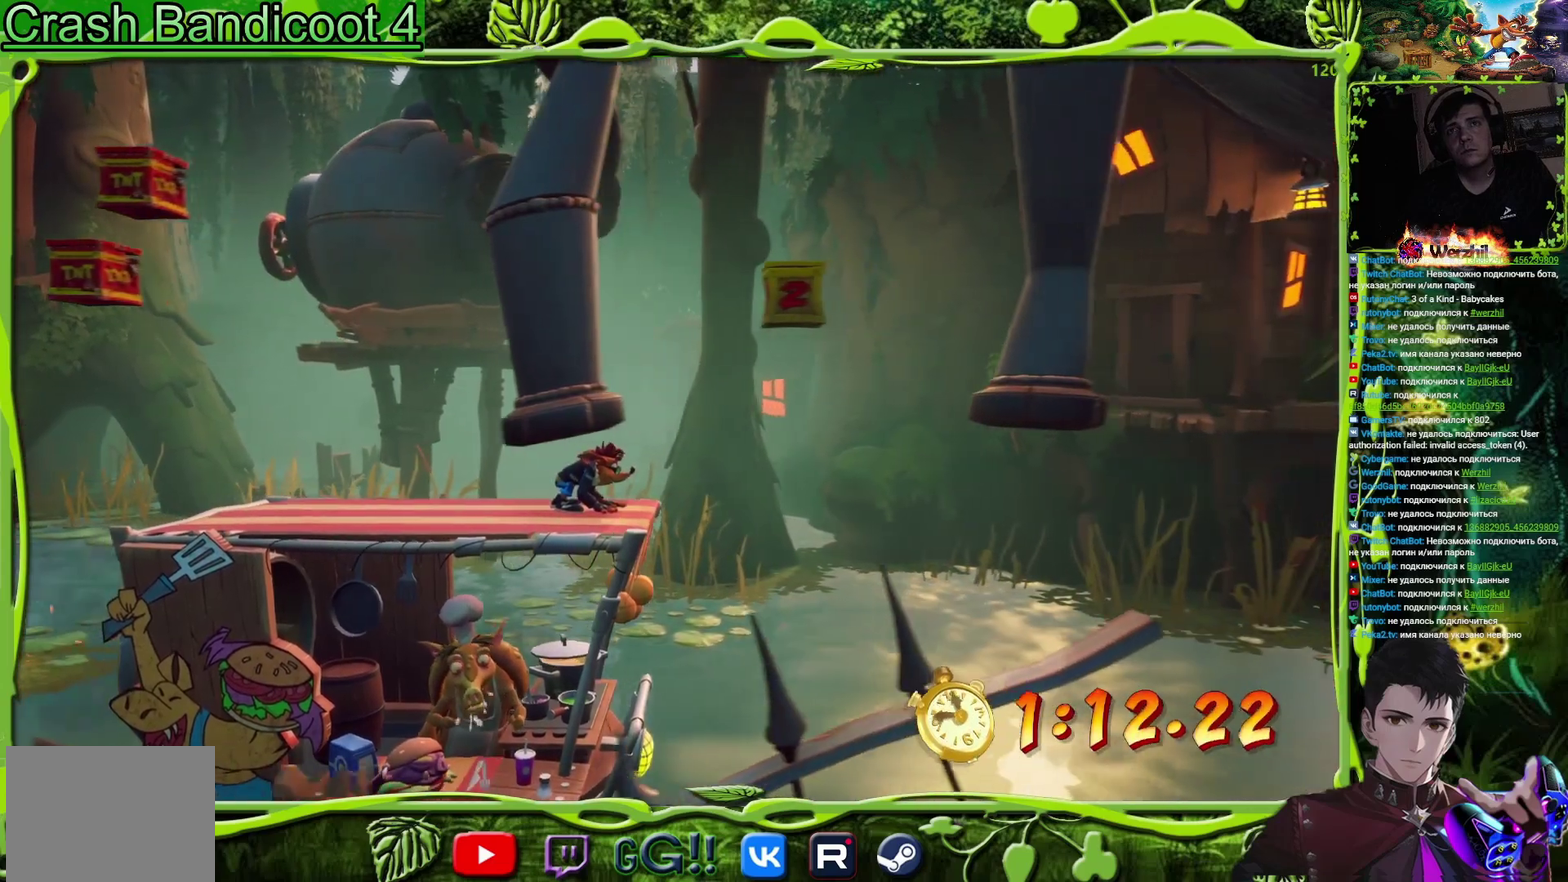
{"buttons": ["CIRCLE"], "events": []}
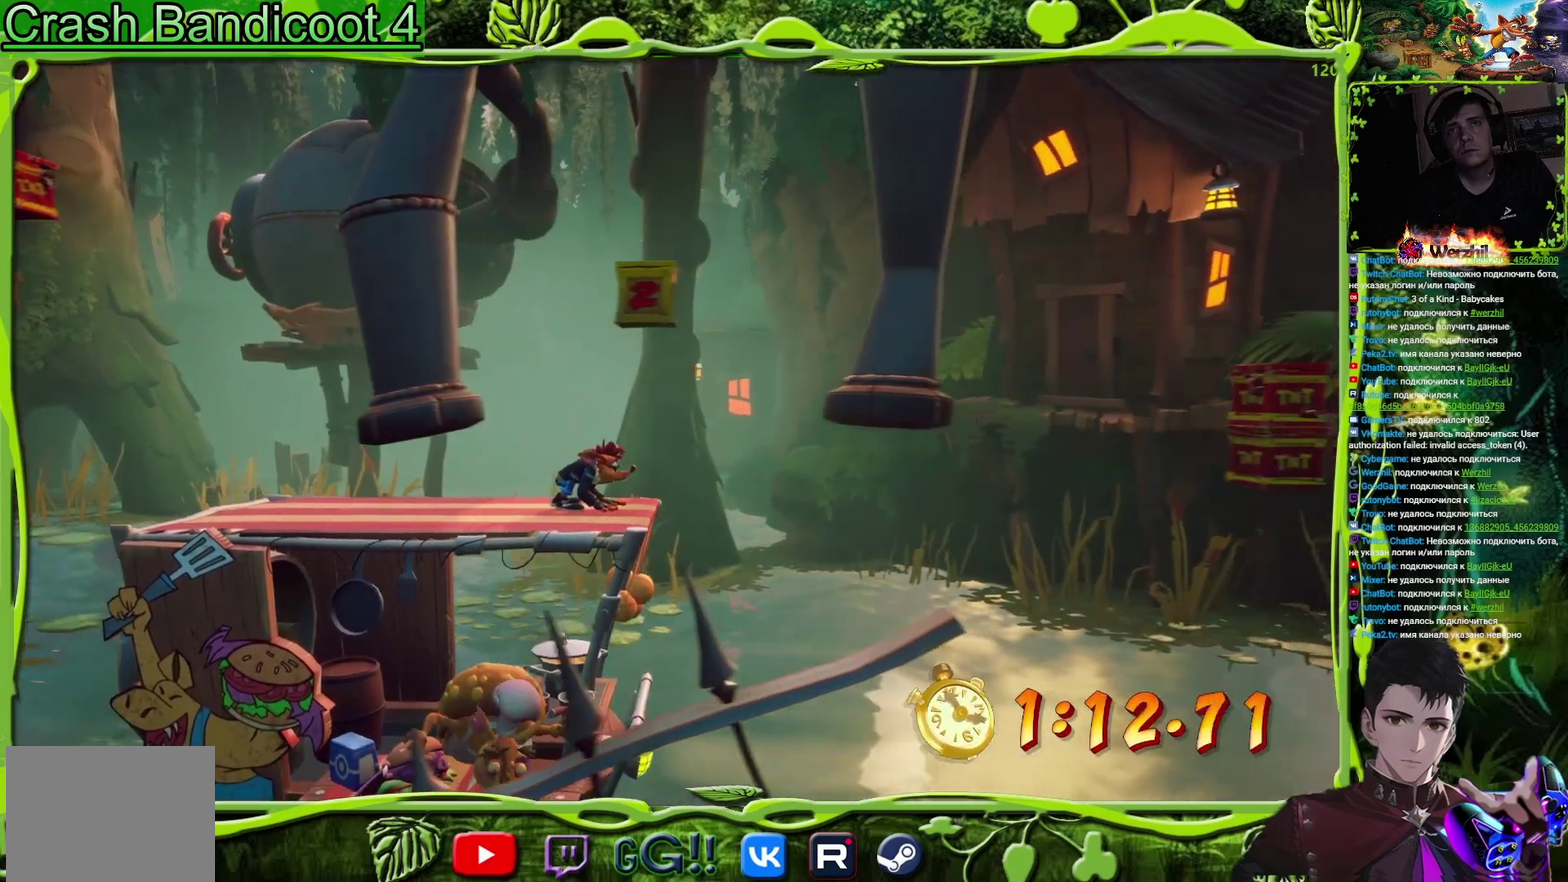
{"buttons": ["DPAD_RIGHT"], "events": [[117, "CROSS", "down"], [367, "CROSS", "up"], [401, "CIRCLE", "up"], [468, "DPAD_RIGHT", "down"]]}
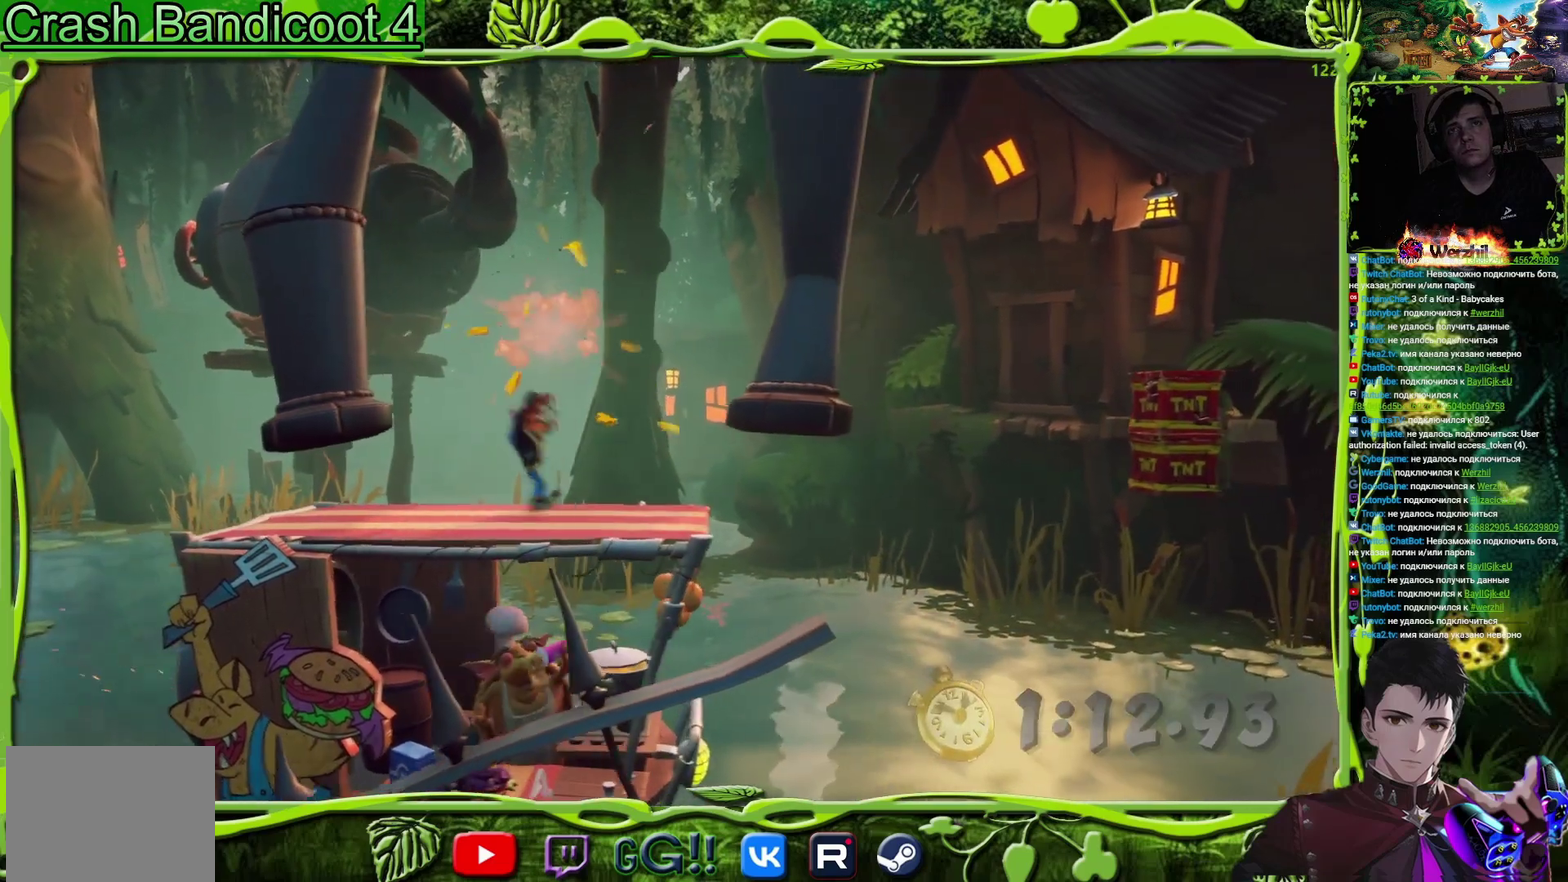
{"buttons": ["CIRCLE", "DPAD_RIGHT"], "events": [[150, "DPAD_RIGHT", "up"], [250, "CIRCLE", "down"], [434, "DPAD_RIGHT", "down"]]}
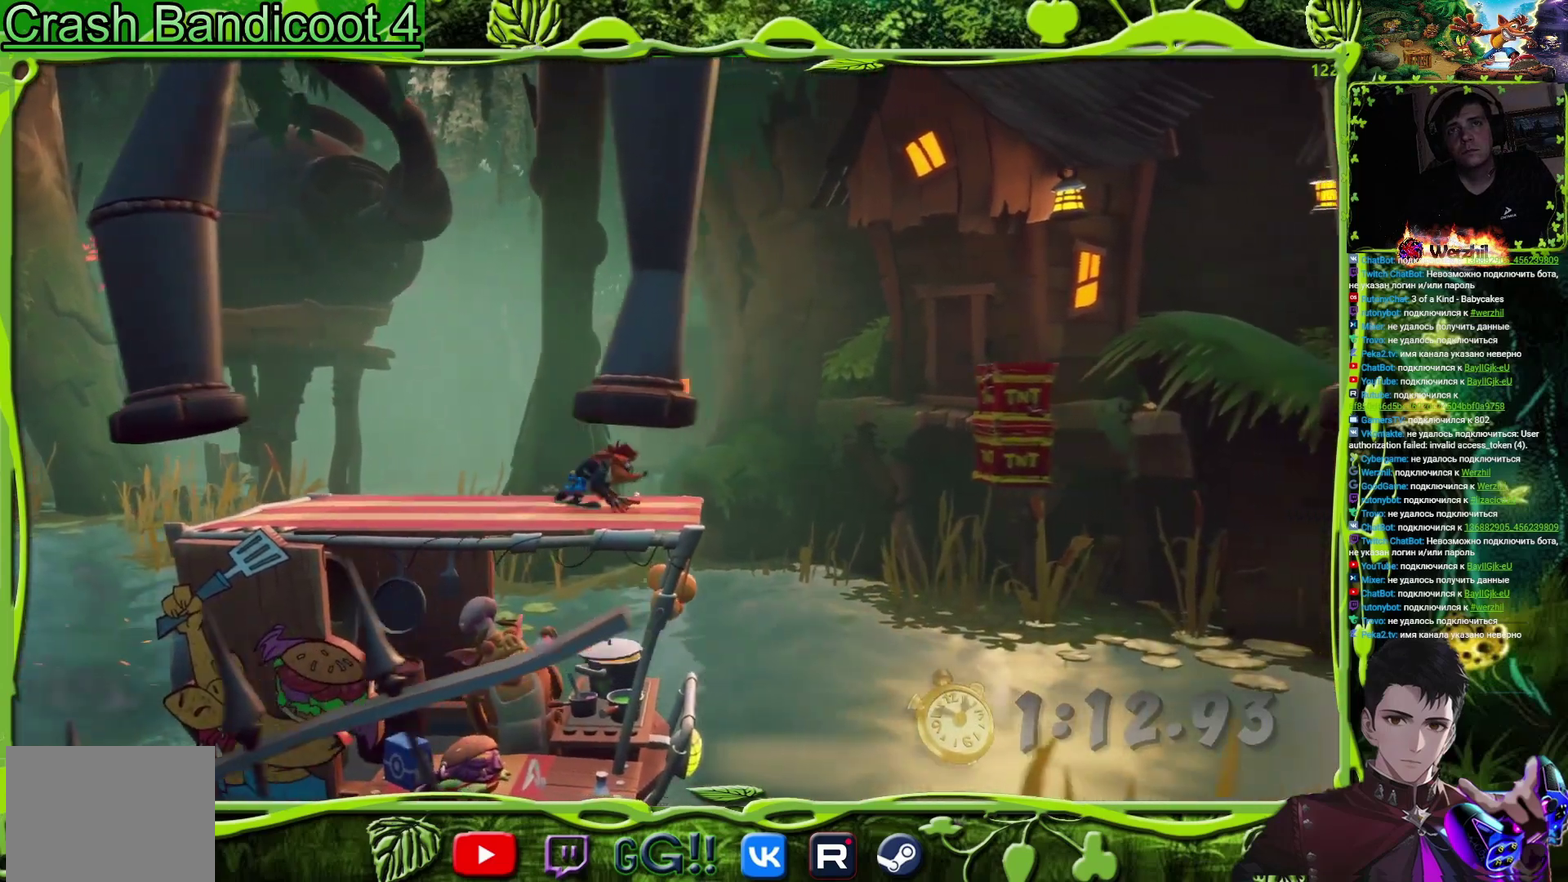
{"buttons": ["CIRCLE"], "events": [[101, "DPAD_RIGHT", "up"], [334, "DPAD_RIGHT", "down"], [468, "DPAD_RIGHT", "up"]]}
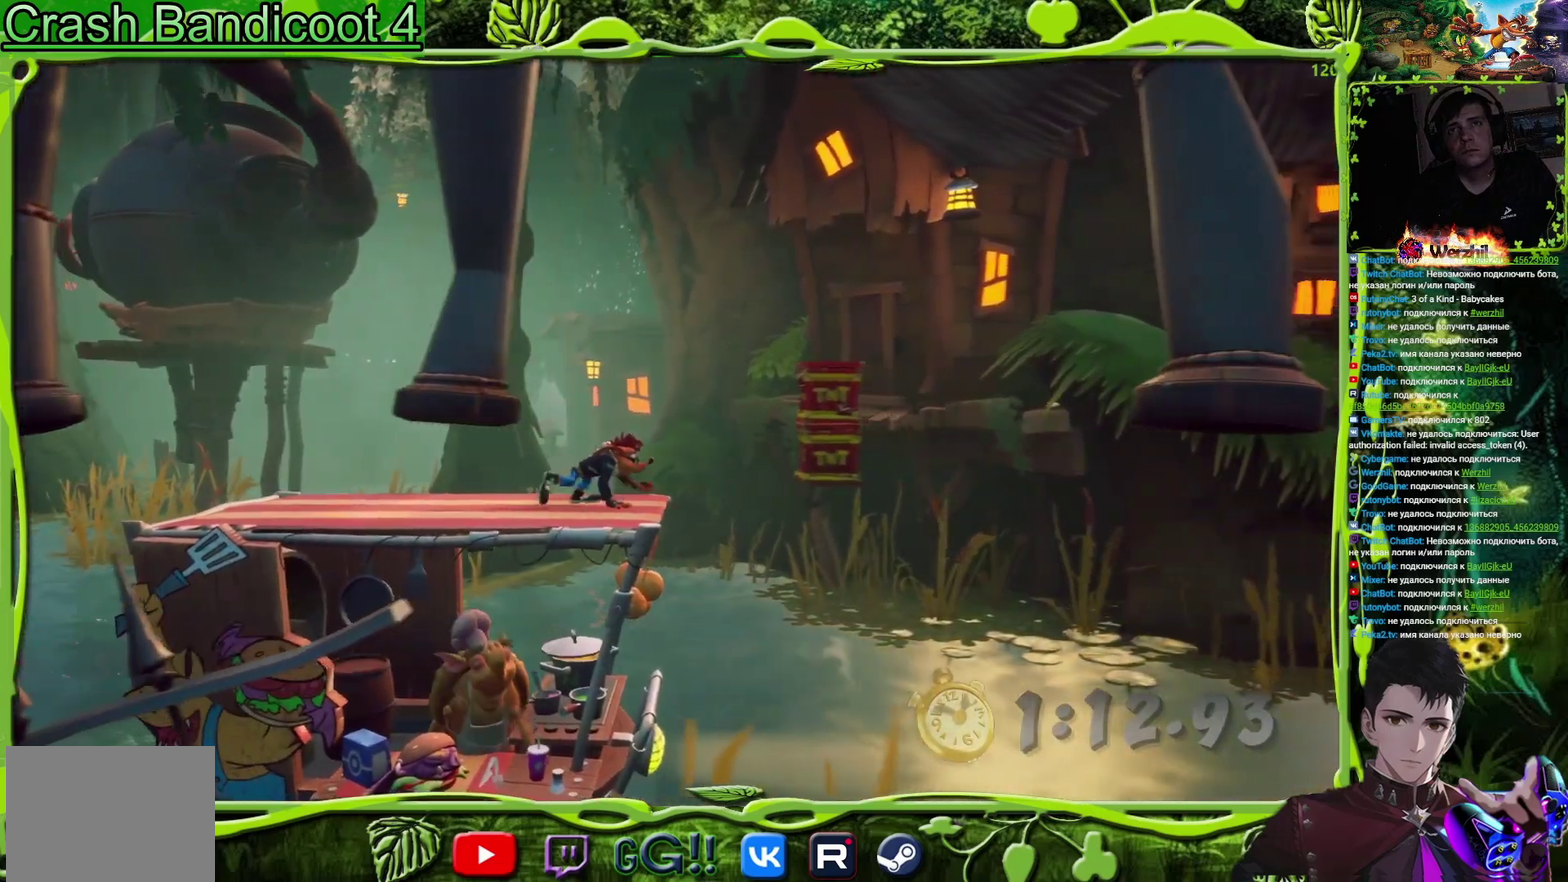
{"buttons": ["CROSS", "DPAD_RIGHT"], "events": [[67, "CIRCLE", "up"], [200, "CROSS", "down"], [217, "DPAD_RIGHT", "down"], [401, "CROSS", "up"], [401, "DPAD_RIGHT", "up"], [451, "DPAD_RIGHT", "down"], [501, "CROSS", "down"]]}
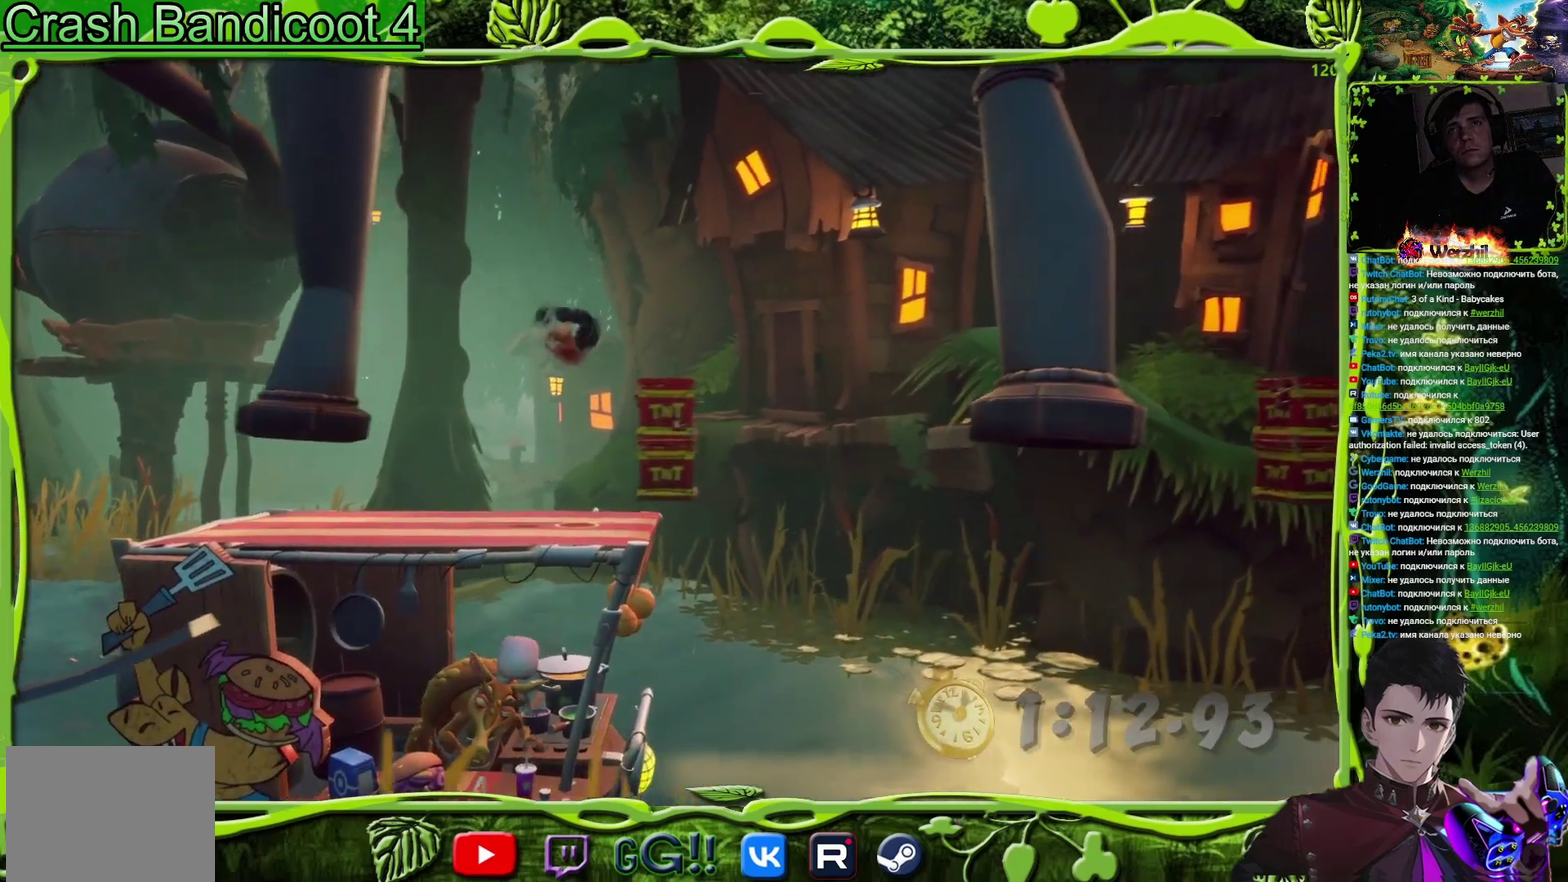
{"buttons": ["DPAD_RIGHT"], "events": [[484, "CROSS", "up"]]}
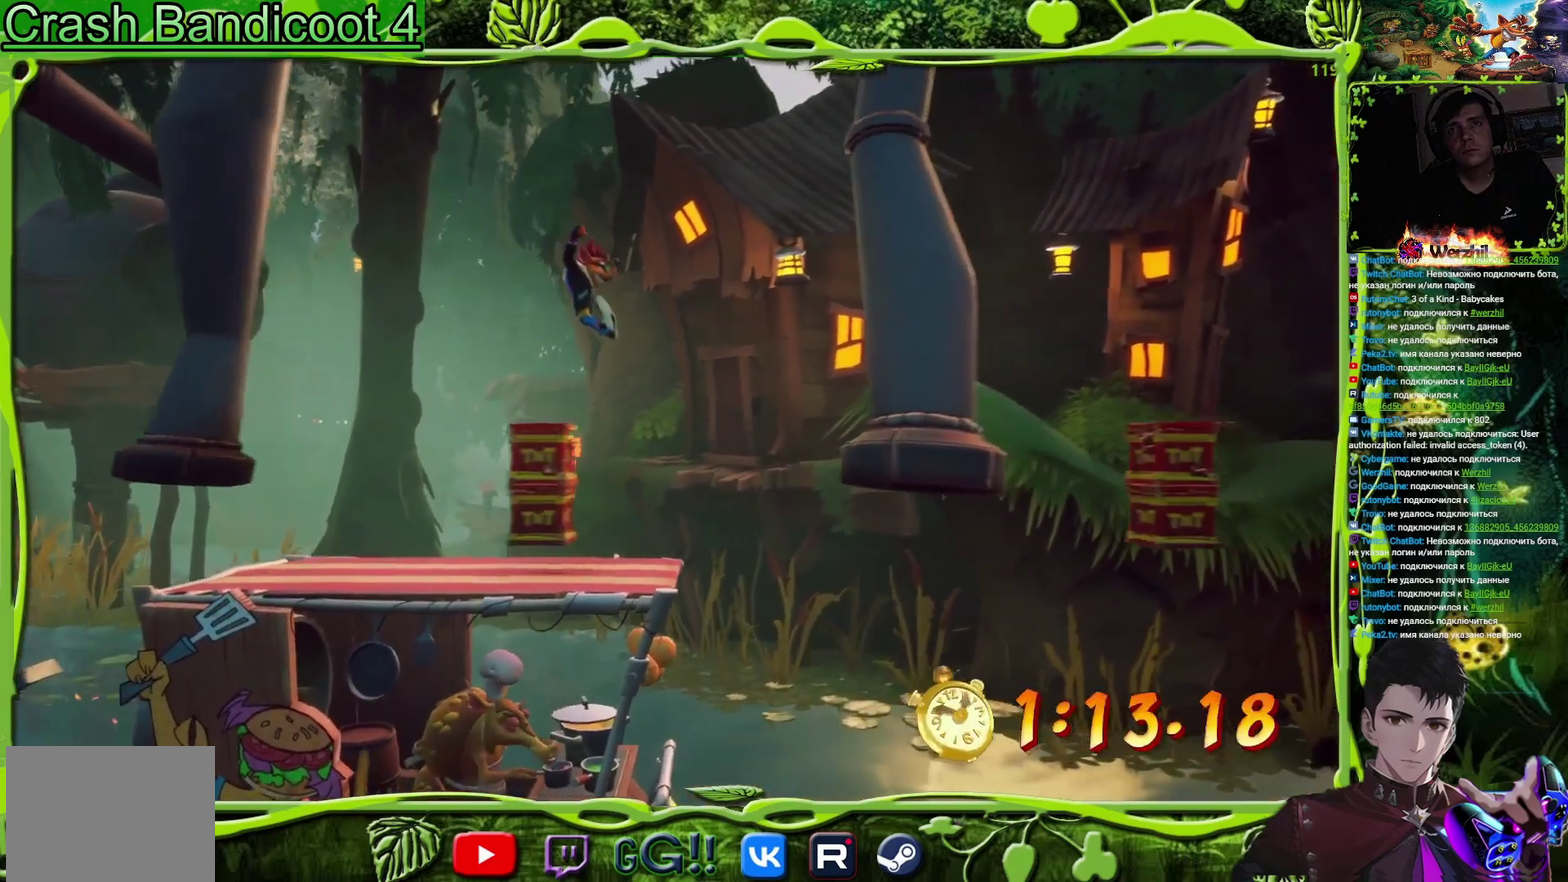
{"buttons": ["CIRCLE"], "events": [[134, "DPAD_RIGHT", "up"], [434, "CIRCLE", "down"]]}